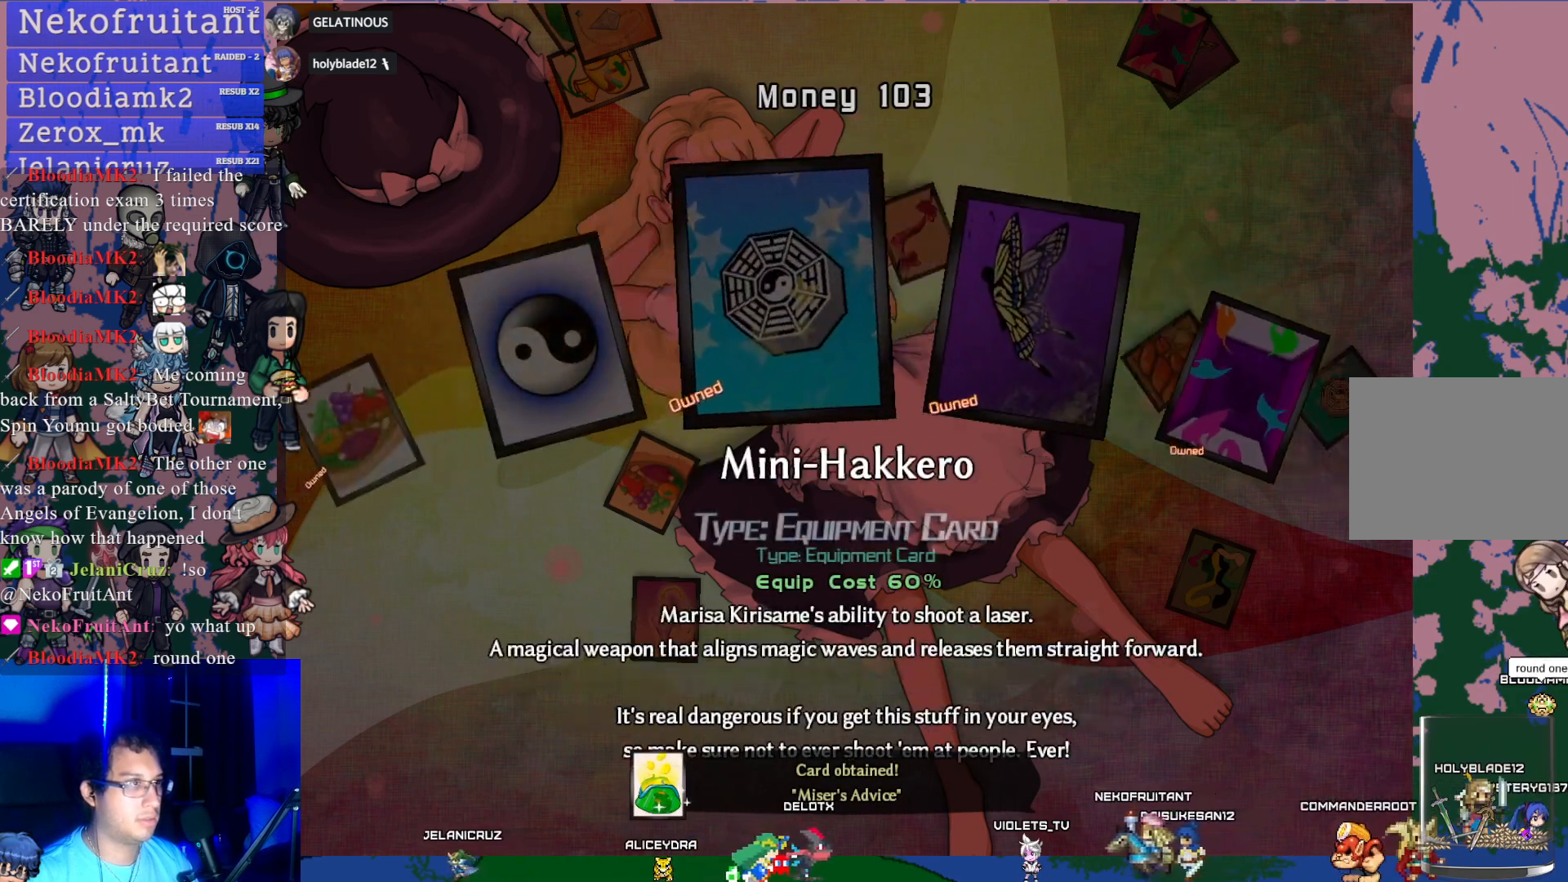
Gameplay with a controller (PlayStation layout); each line is a JSON object with the inputs held at the frame after it. "events" lists button and stick changes between this image and that frame as [ms after this image, input, new state], when the widget could be followed in between. Not read: L3 R3 right_stick.
{"buttons": ["DPAD_LEFT"], "left_stick": "center", "events": [[100, "DPAD_LEFT", "up"], [417, "DPAD_LEFT", "down"]]}
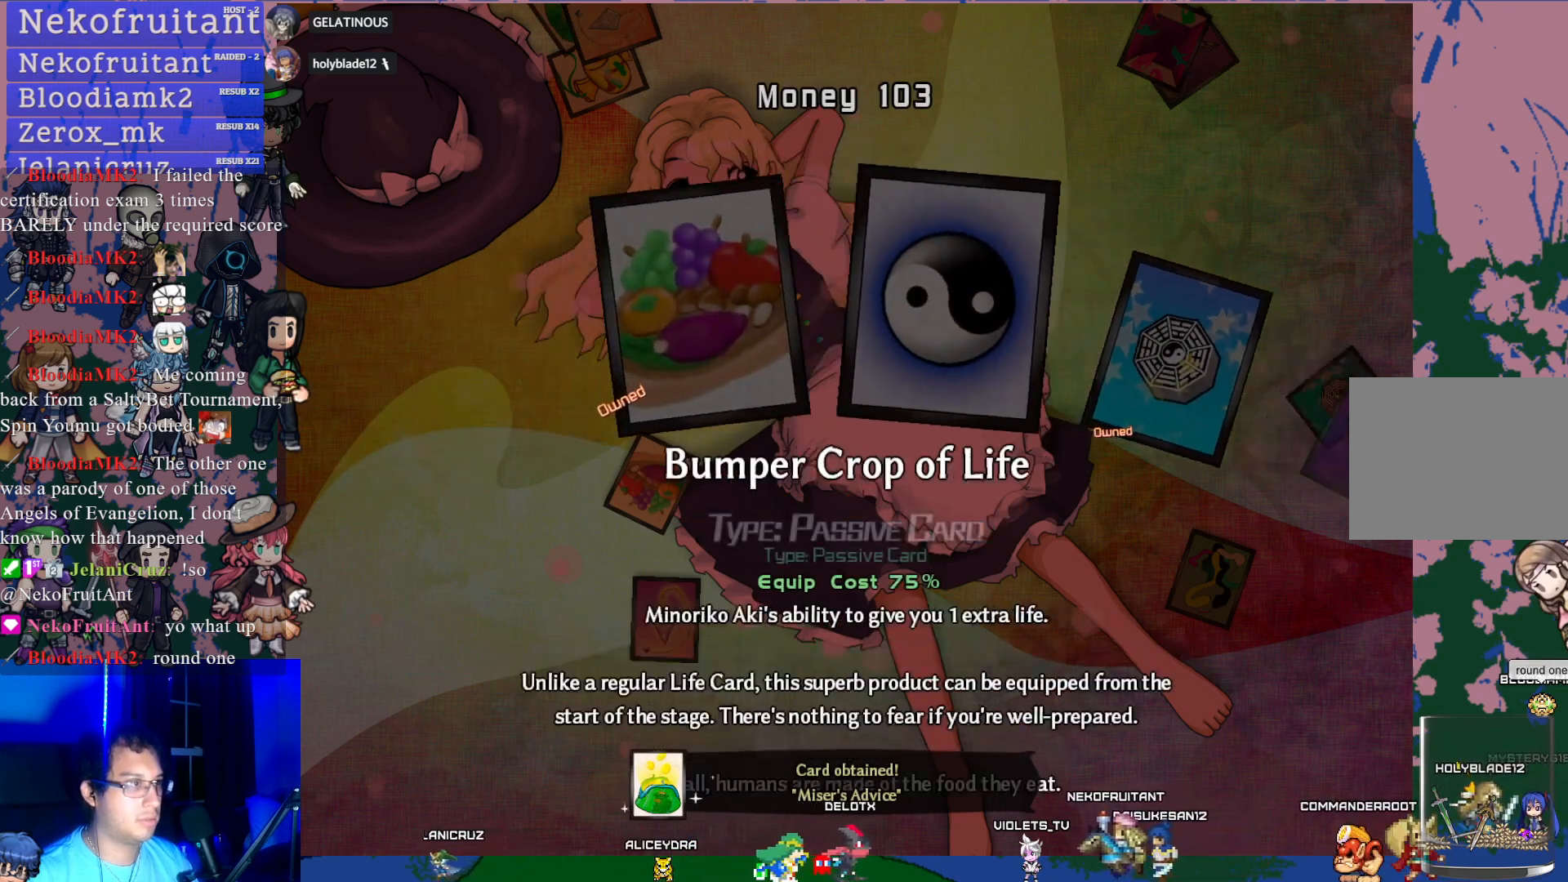
{"buttons": [], "left_stick": "center", "events": [[33, "DPAD_LEFT", "up"], [400, "R1", "down"], [467, "R1", "up"]]}
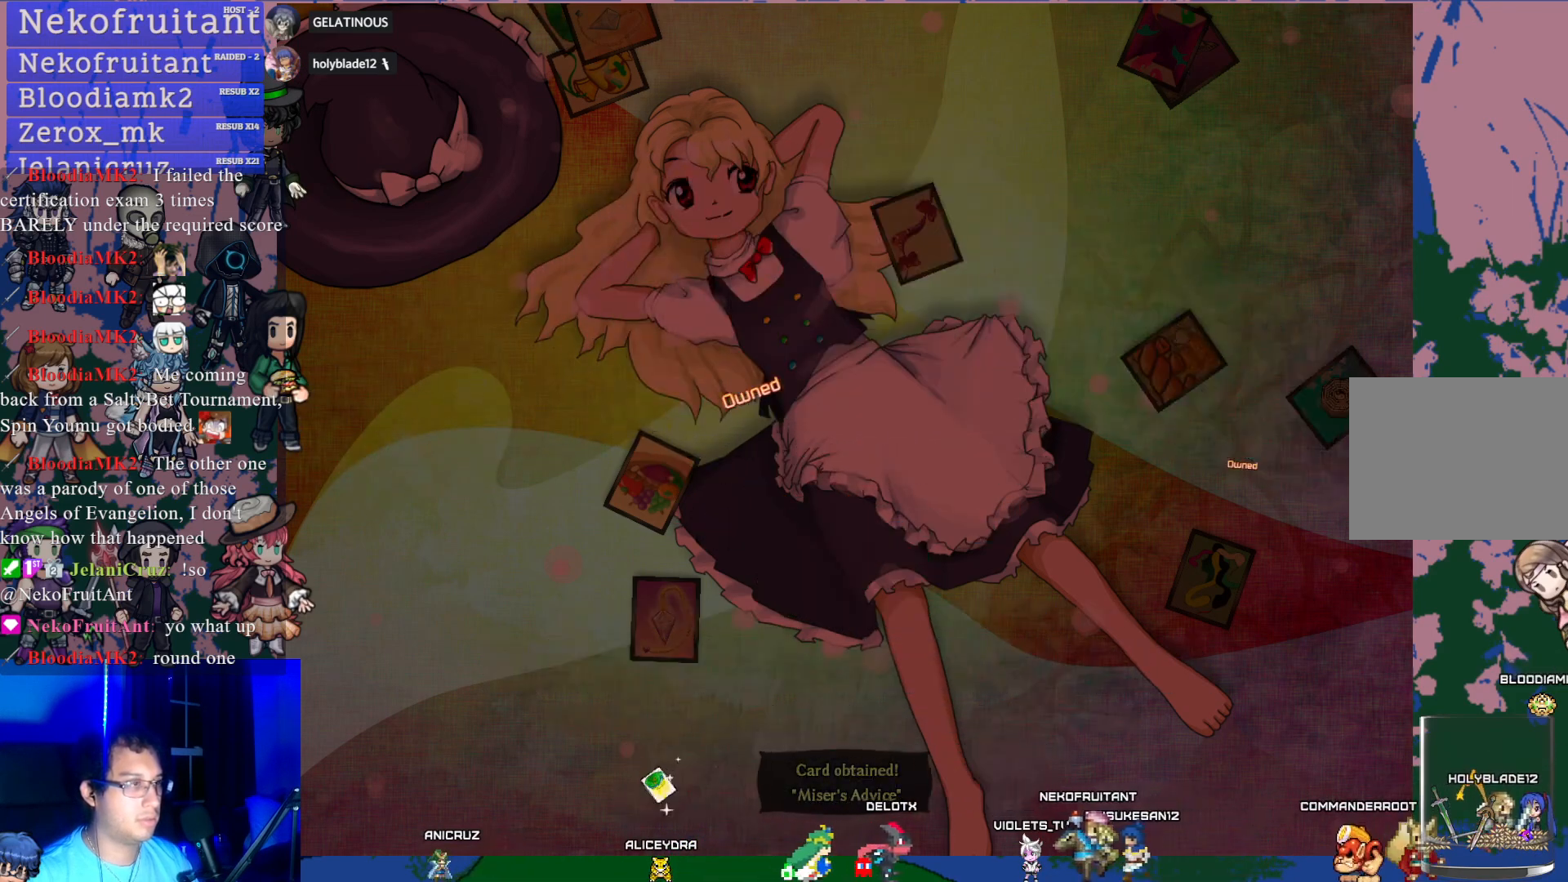
{"buttons": [], "left_stick": "center", "events": []}
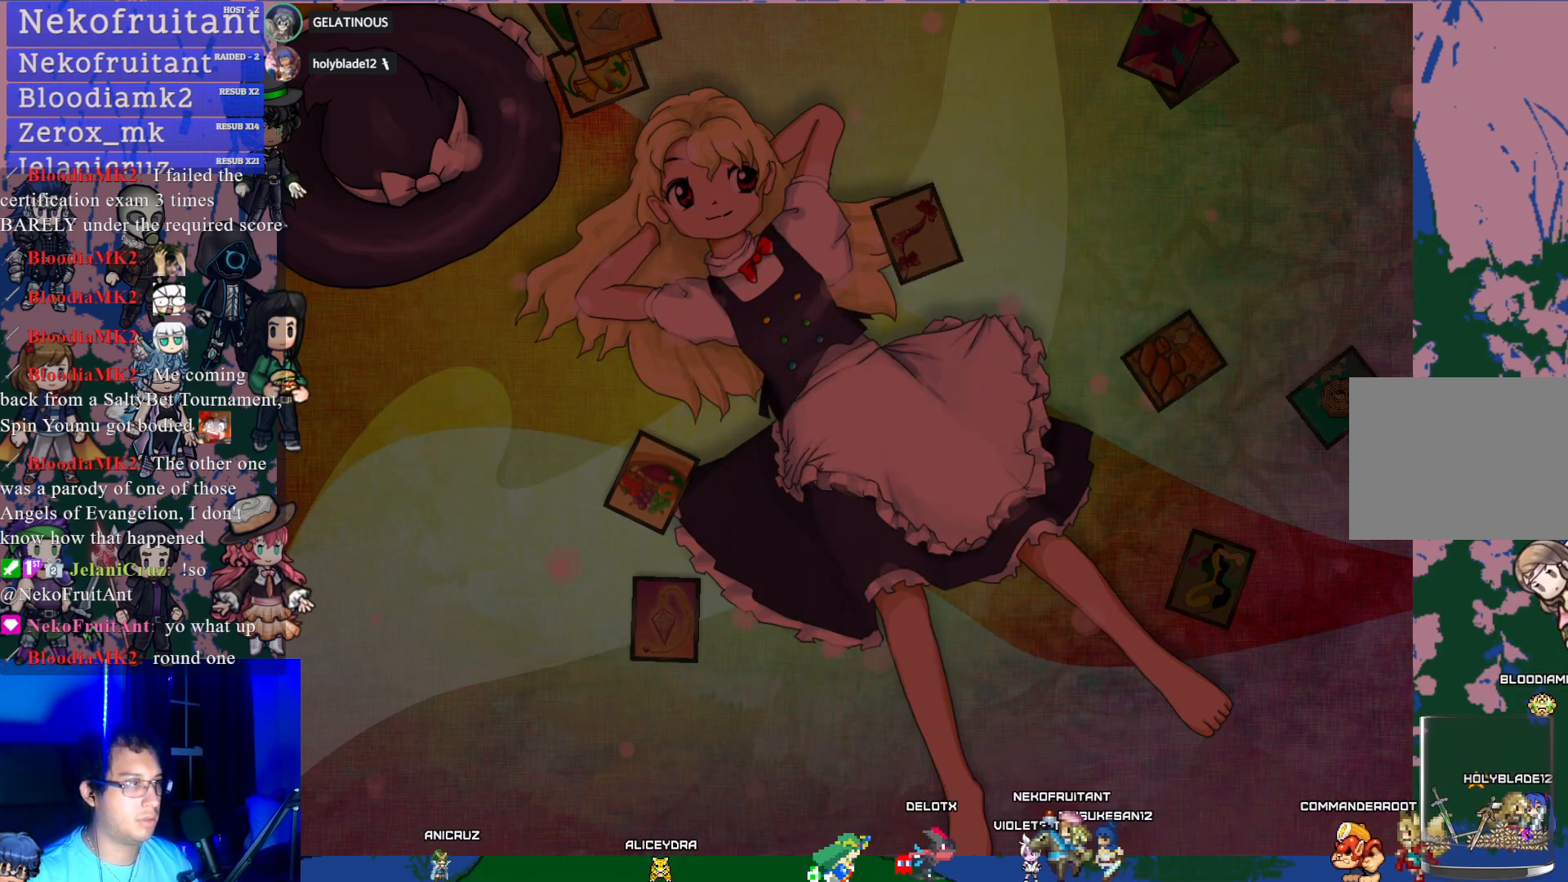
{"buttons": [], "left_stick": "center", "events": []}
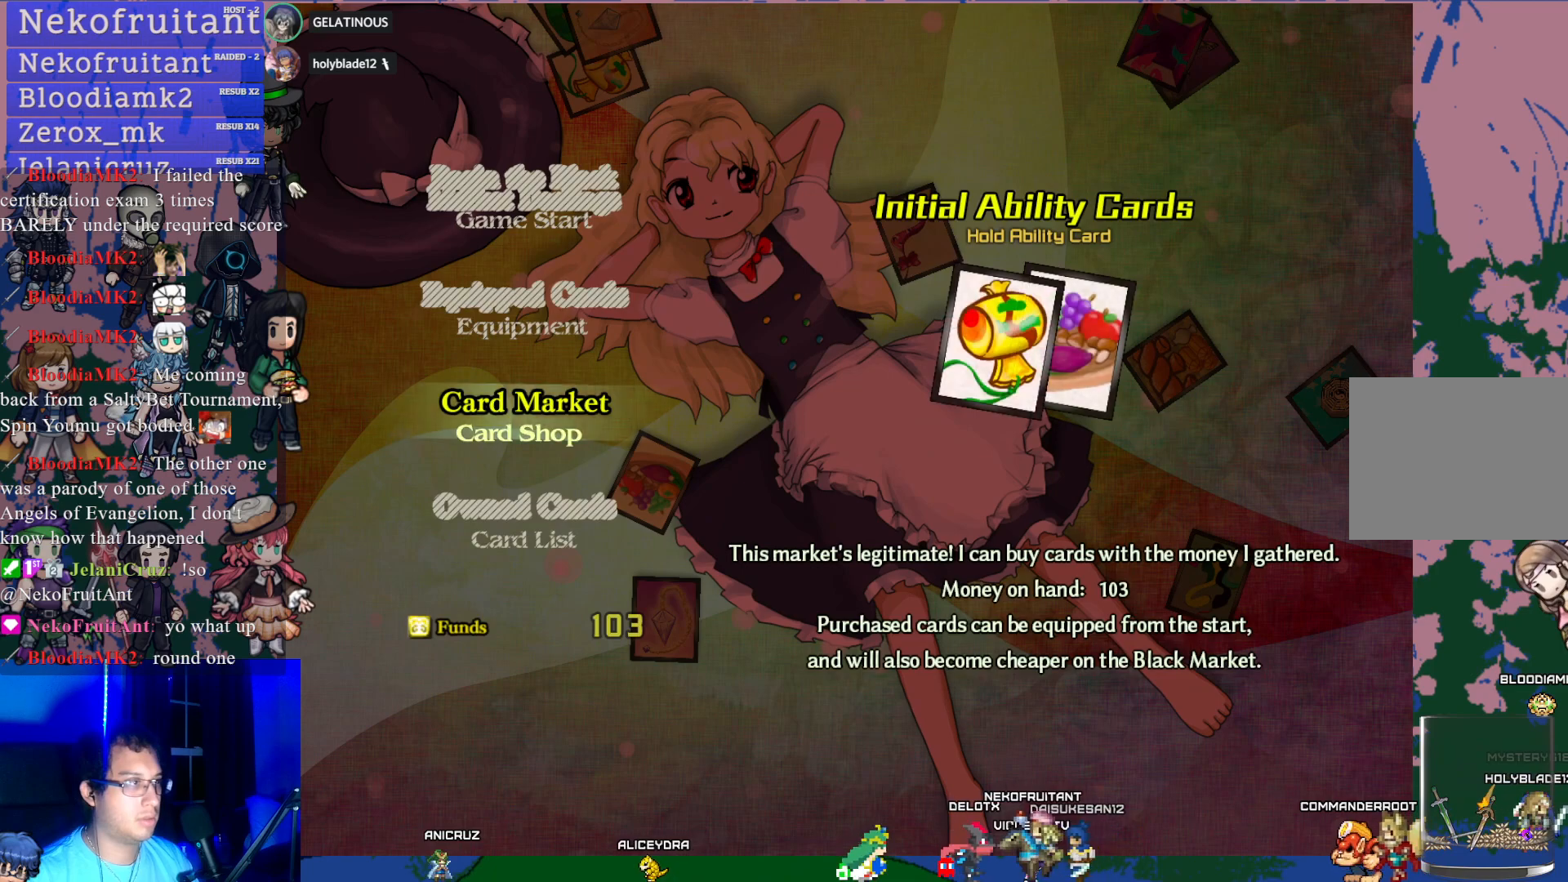
{"buttons": [], "left_stick": "center", "events": [[100, "DPAD_UP", "down"], [200, "DPAD_UP", "up"], [250, "DPAD_UP", "down"], [383, "DPAD_UP", "up"]]}
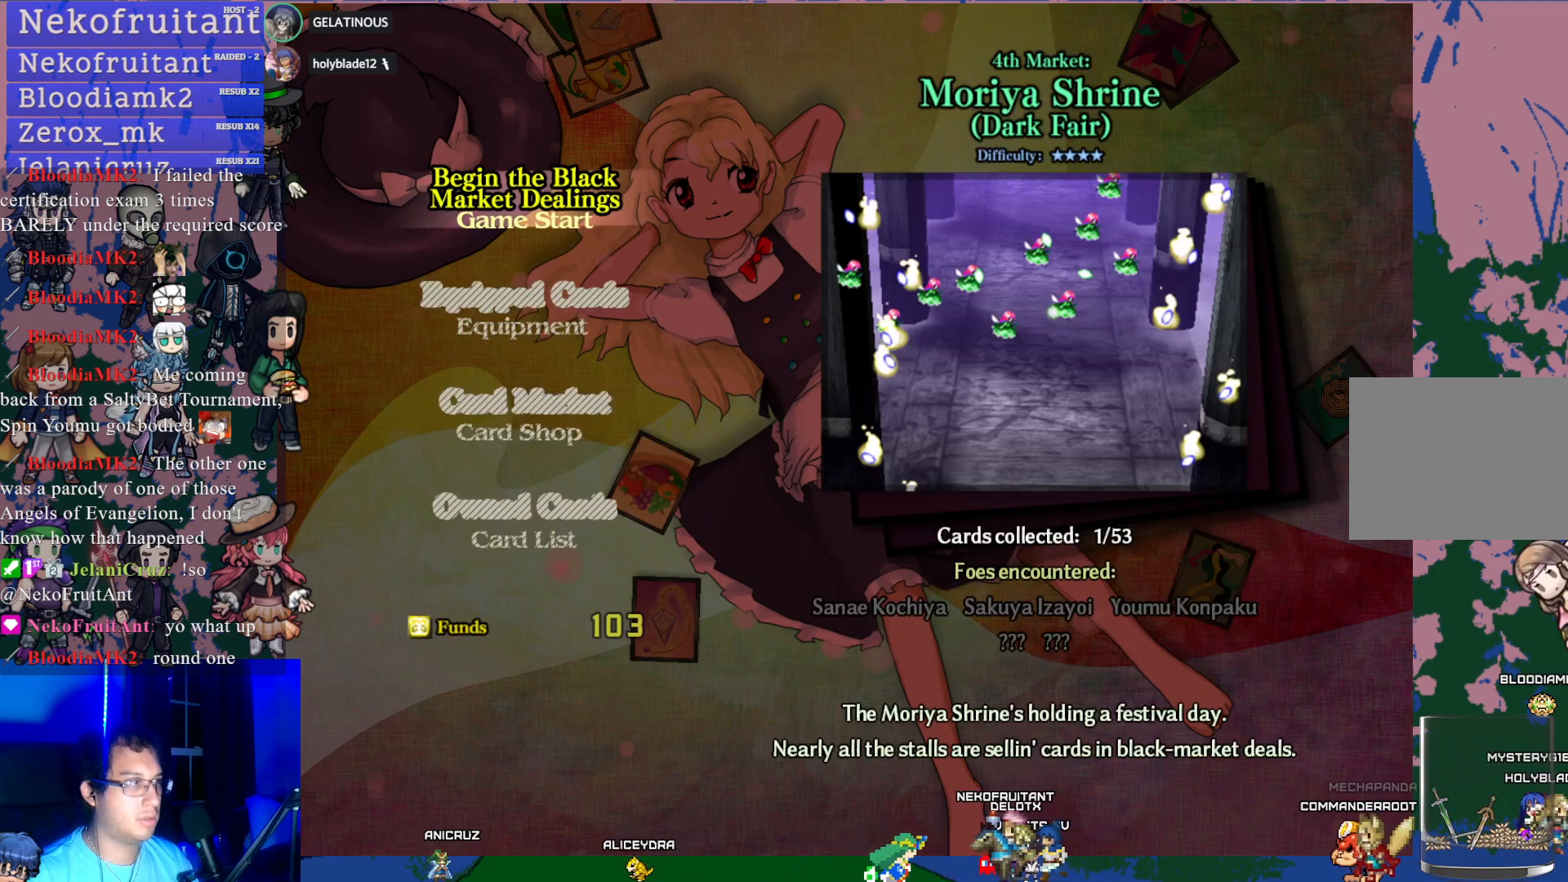
{"buttons": [], "left_stick": "center", "events": []}
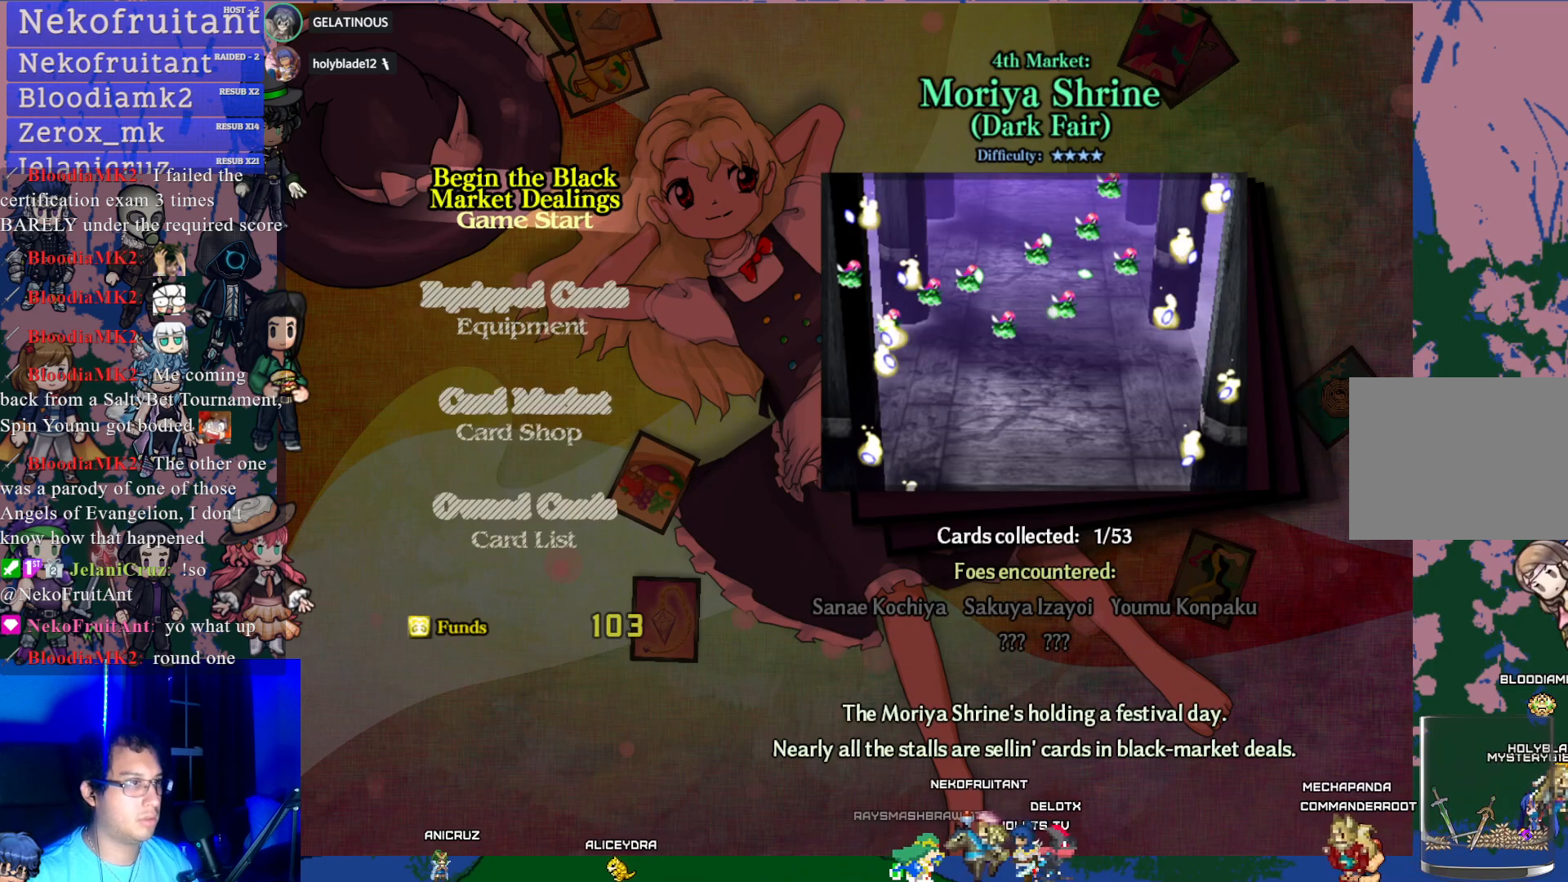
{"buttons": [], "left_stick": "center", "events": []}
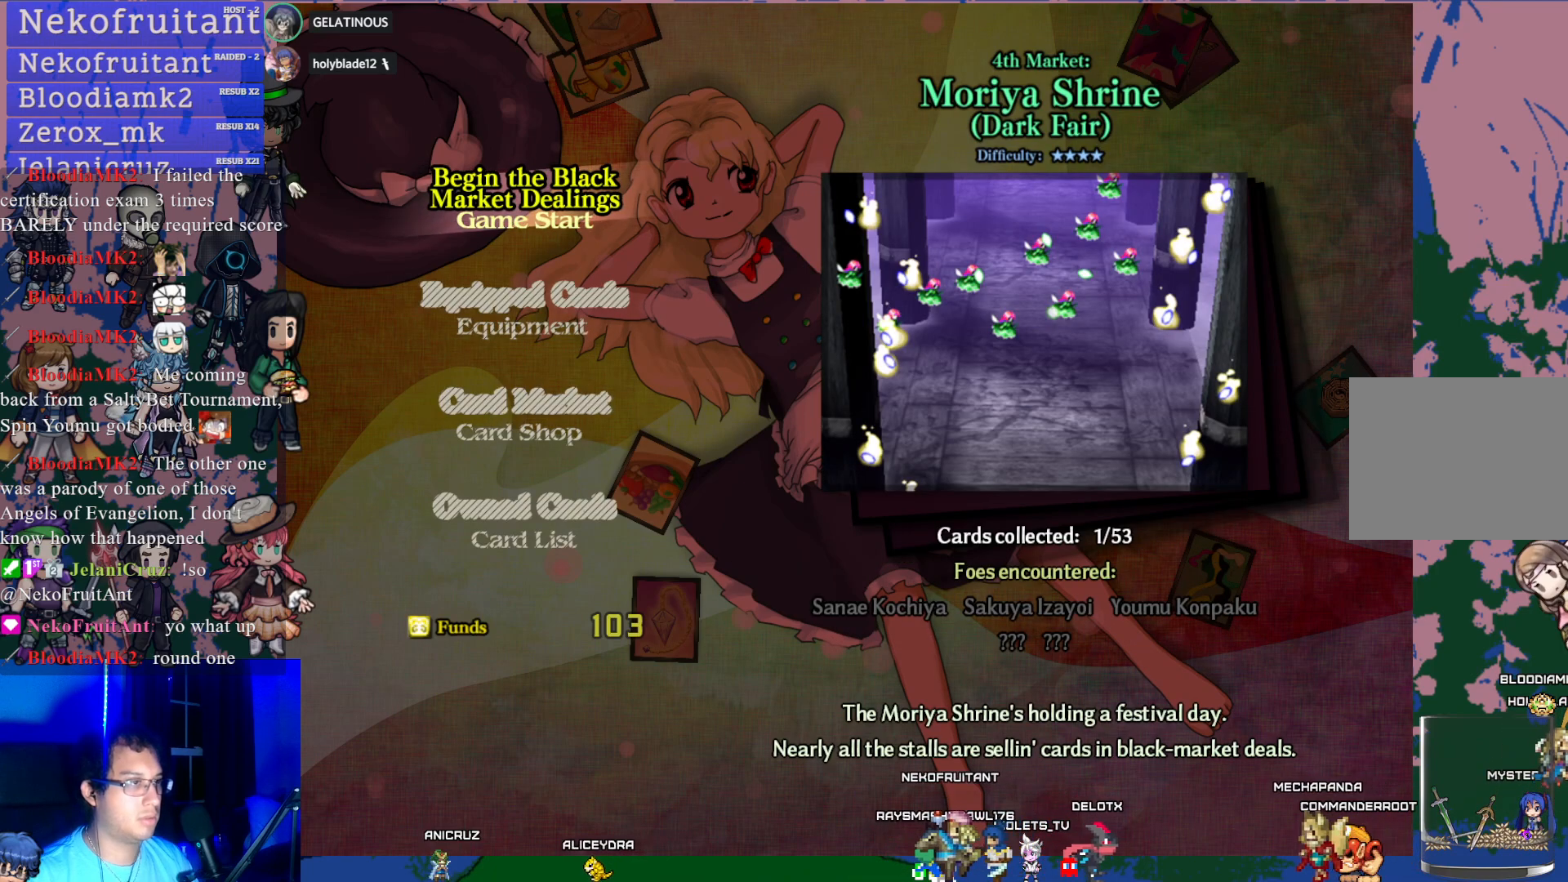
{"buttons": [], "left_stick": "center", "events": []}
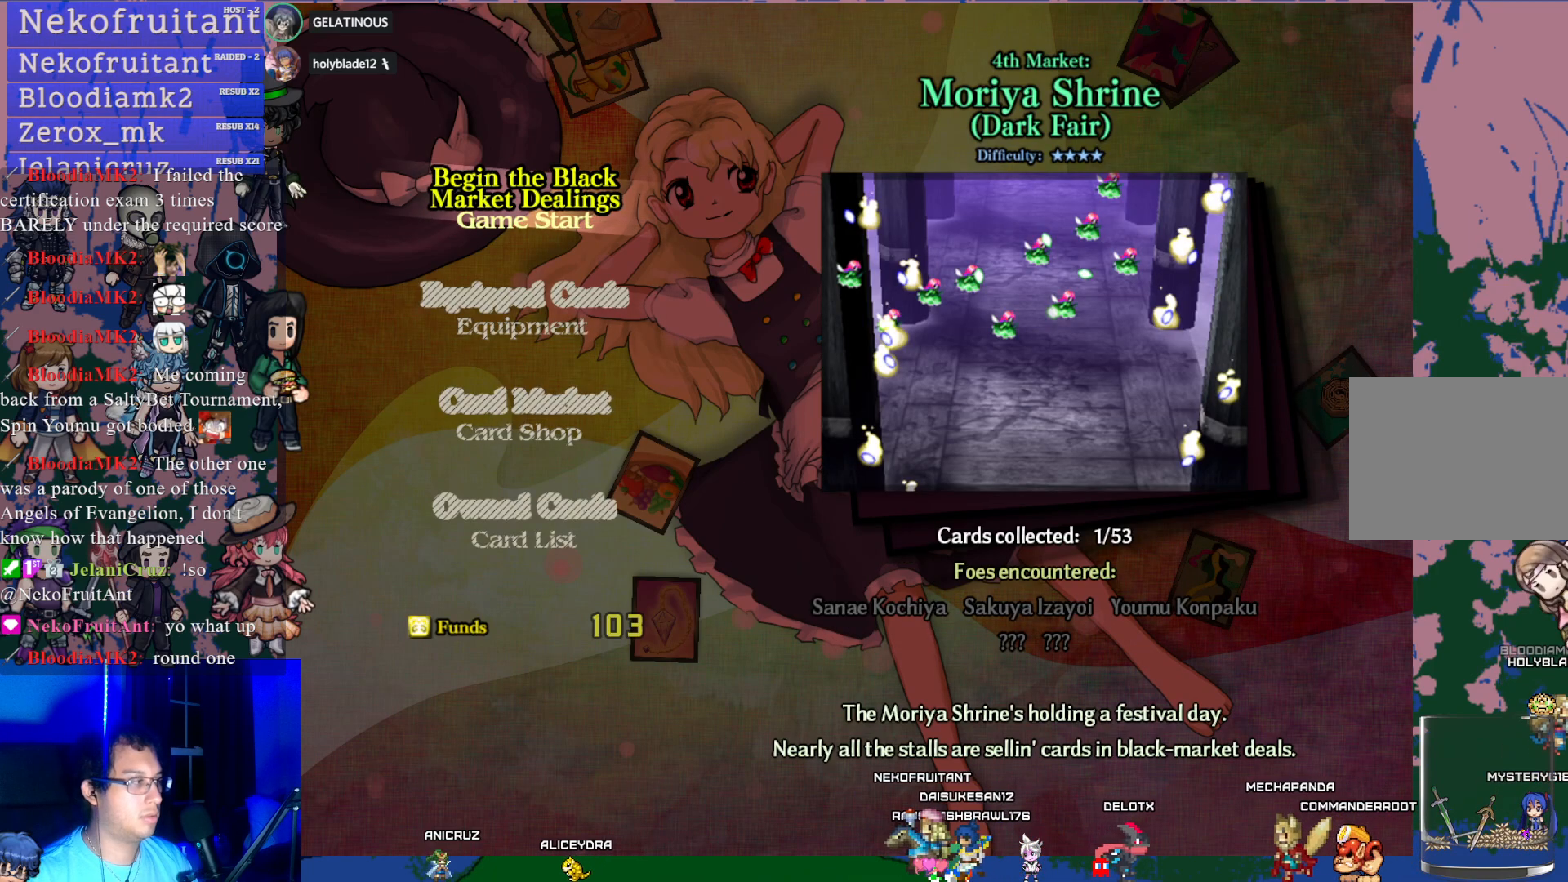
{"buttons": [], "left_stick": "center", "events": []}
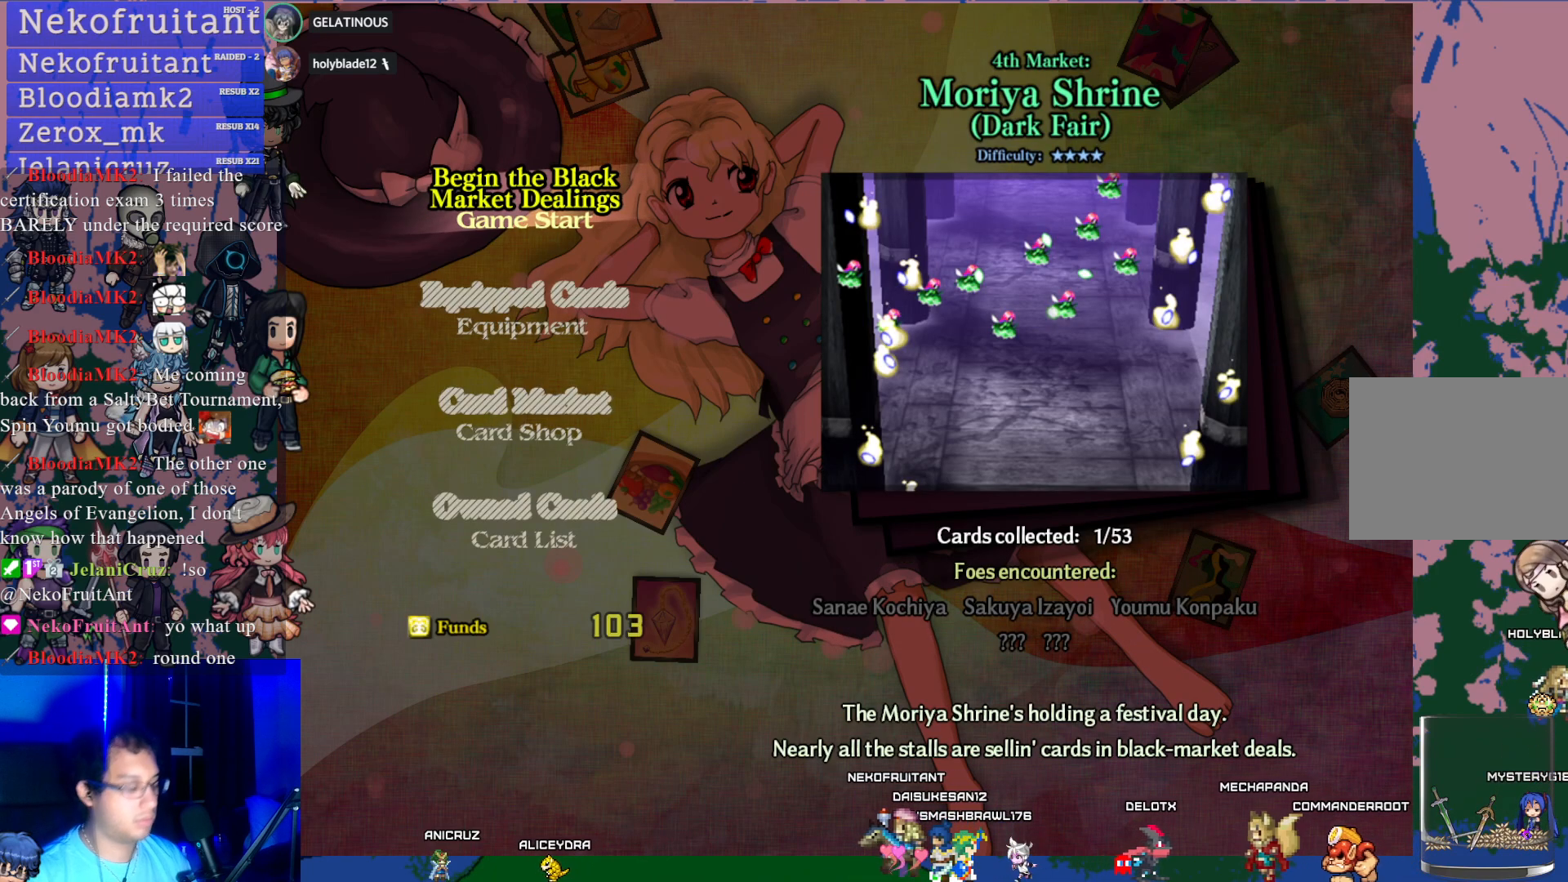
{"buttons": [], "left_stick": "center", "events": []}
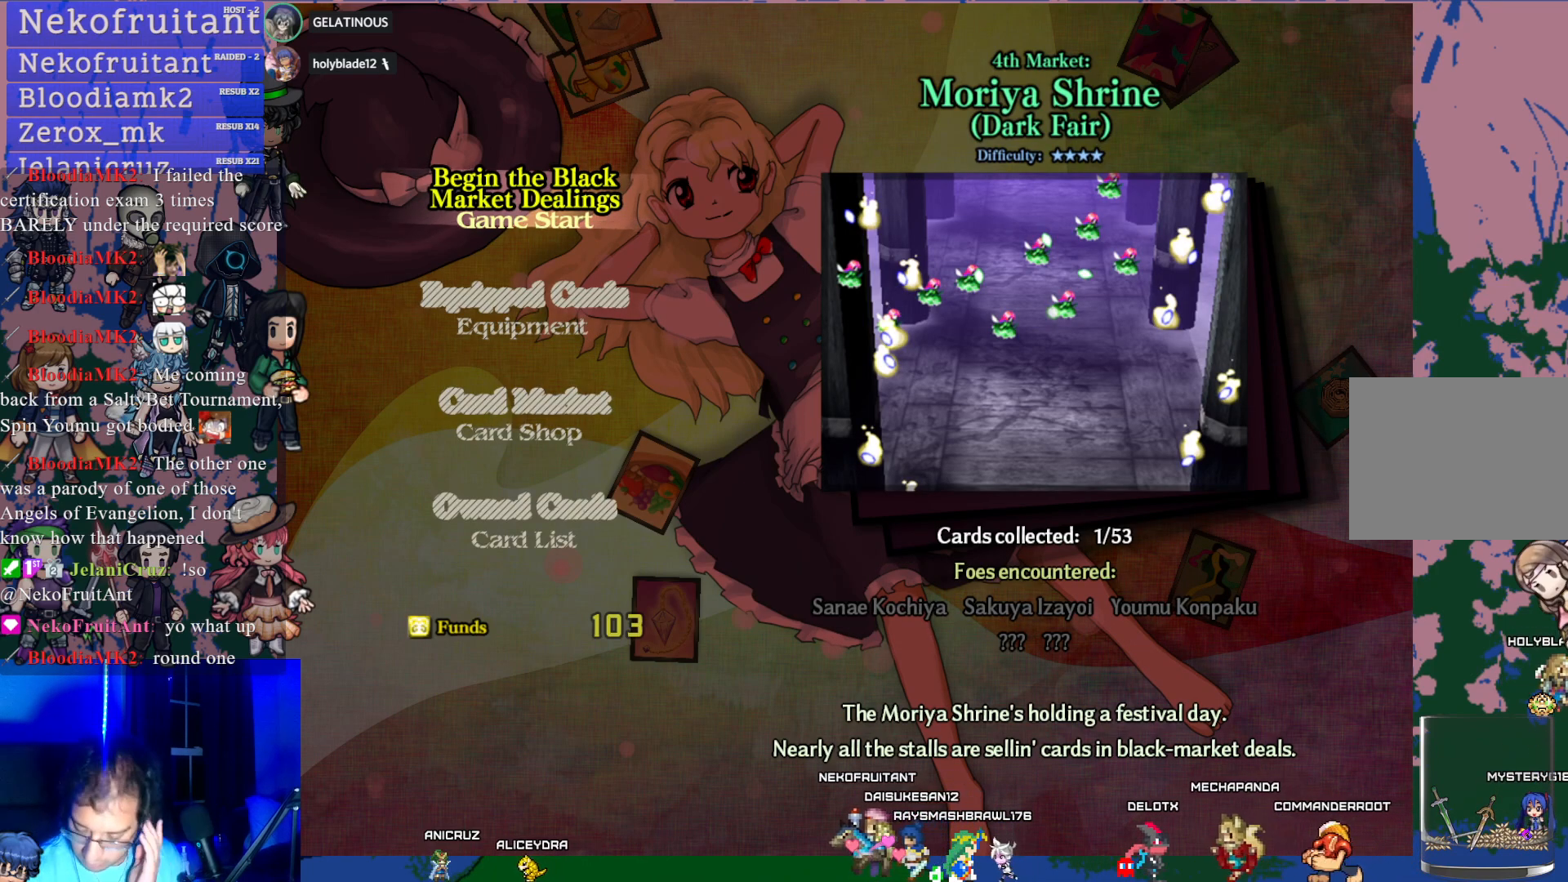
{"buttons": [], "left_stick": "center", "events": []}
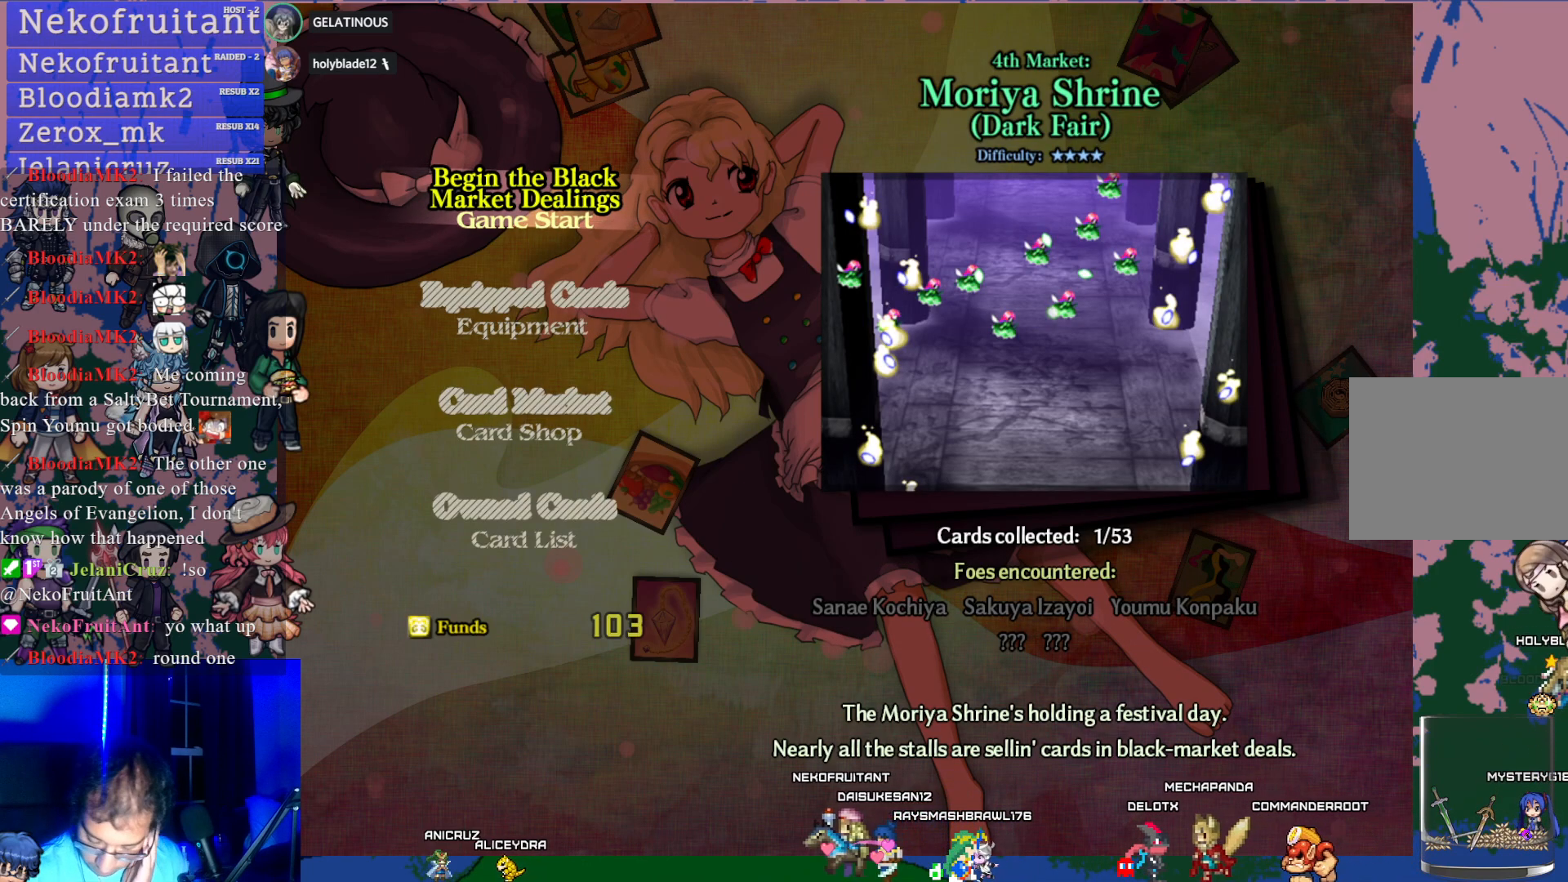
{"buttons": [], "left_stick": "center", "events": []}
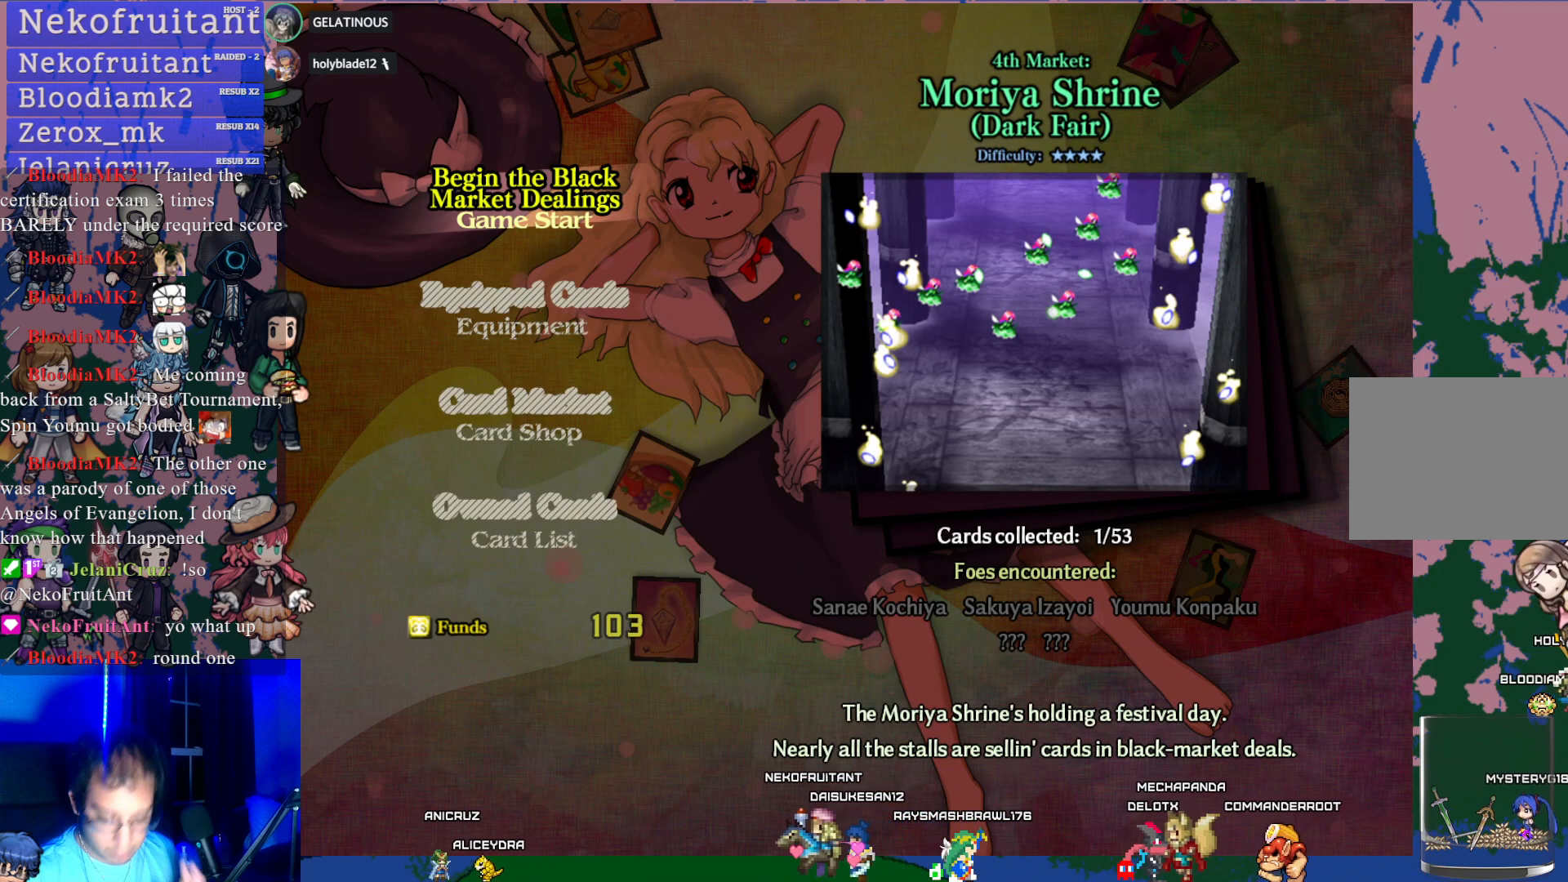
{"buttons": [], "left_stick": "center", "events": []}
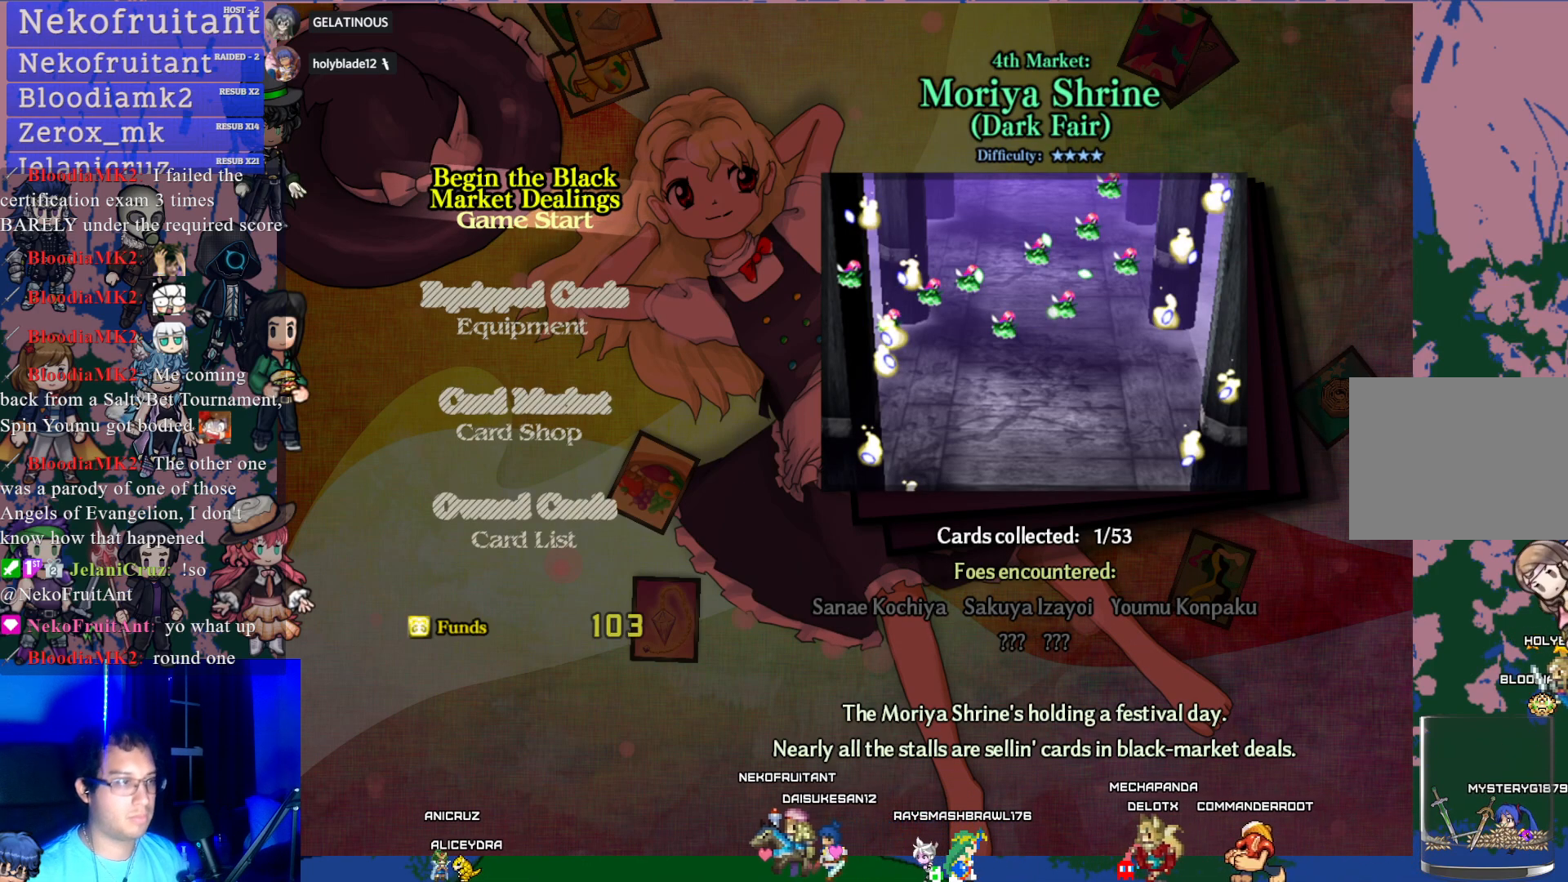
{"buttons": [], "left_stick": "center", "events": [[333, "CROSS", "down"], [450, "CROSS", "up"]]}
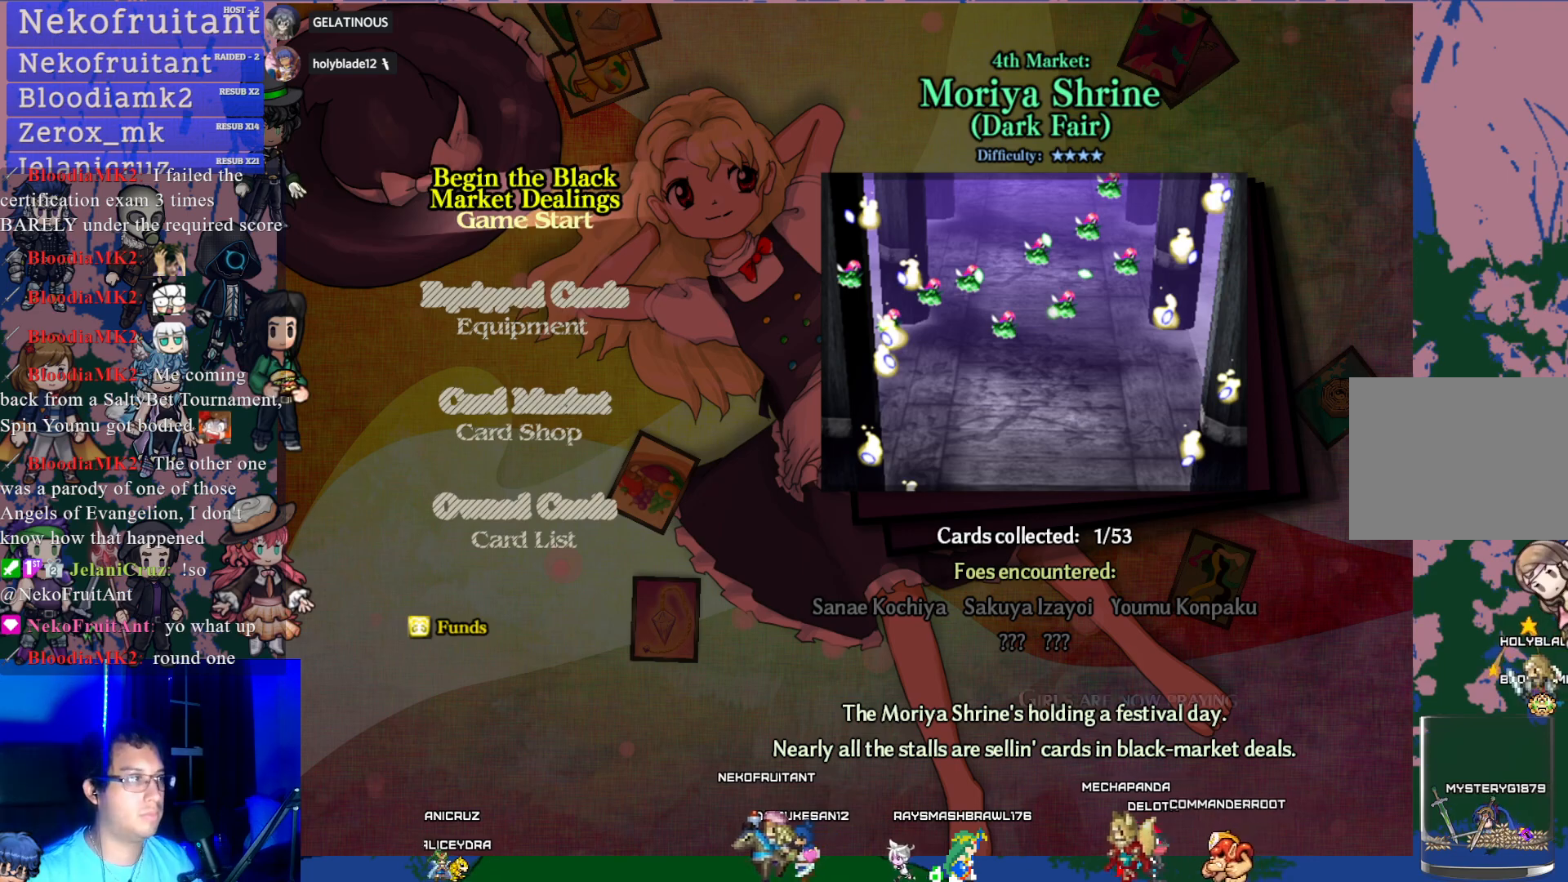
{"buttons": [], "left_stick": "center", "events": []}
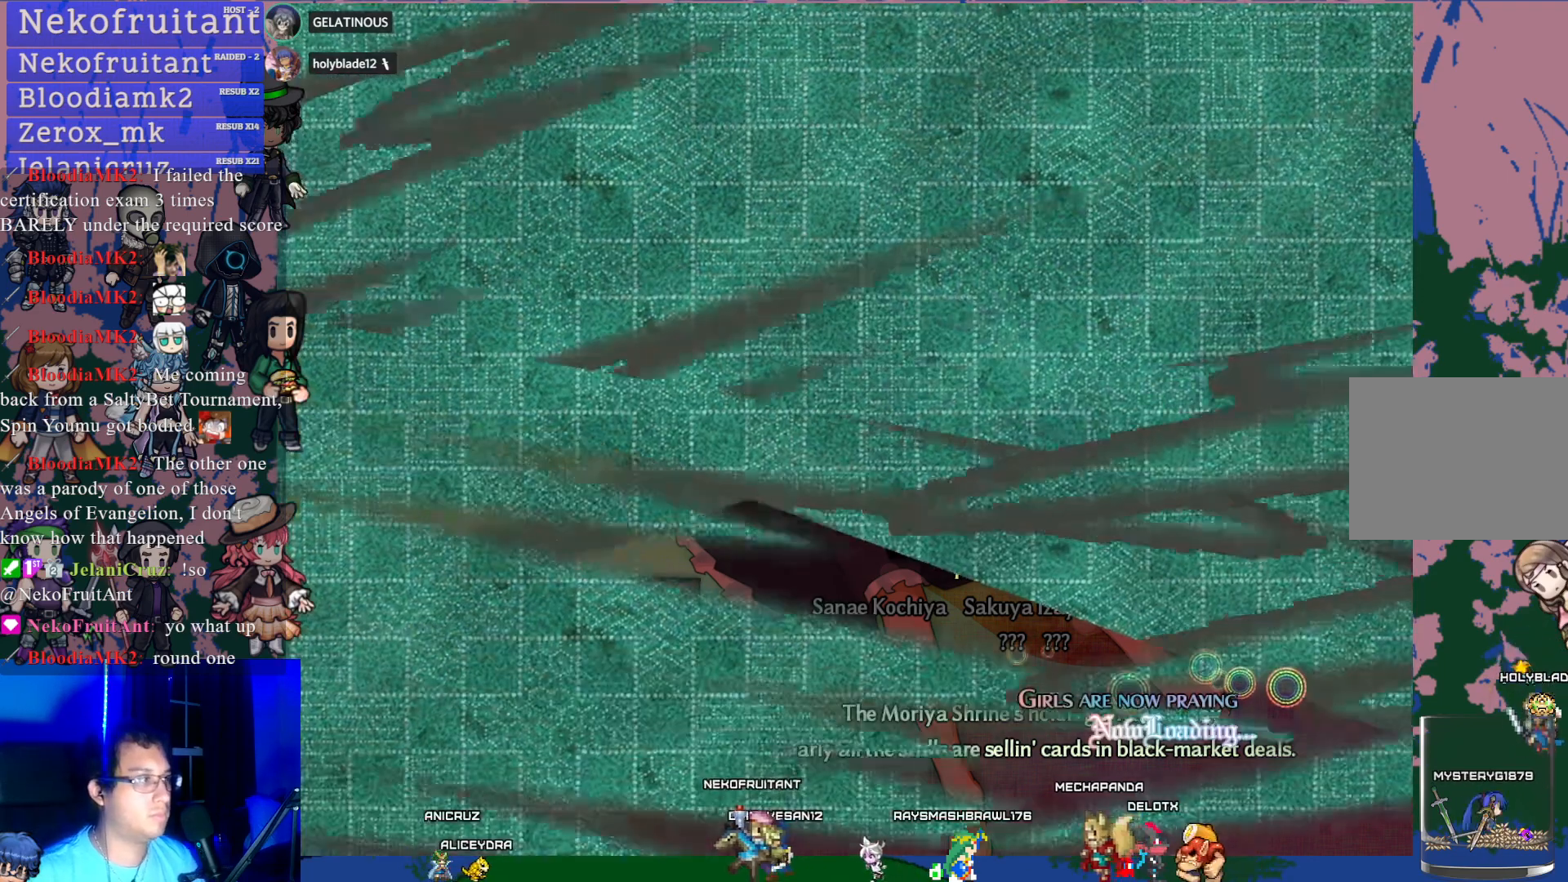
{"buttons": [], "left_stick": "center", "events": []}
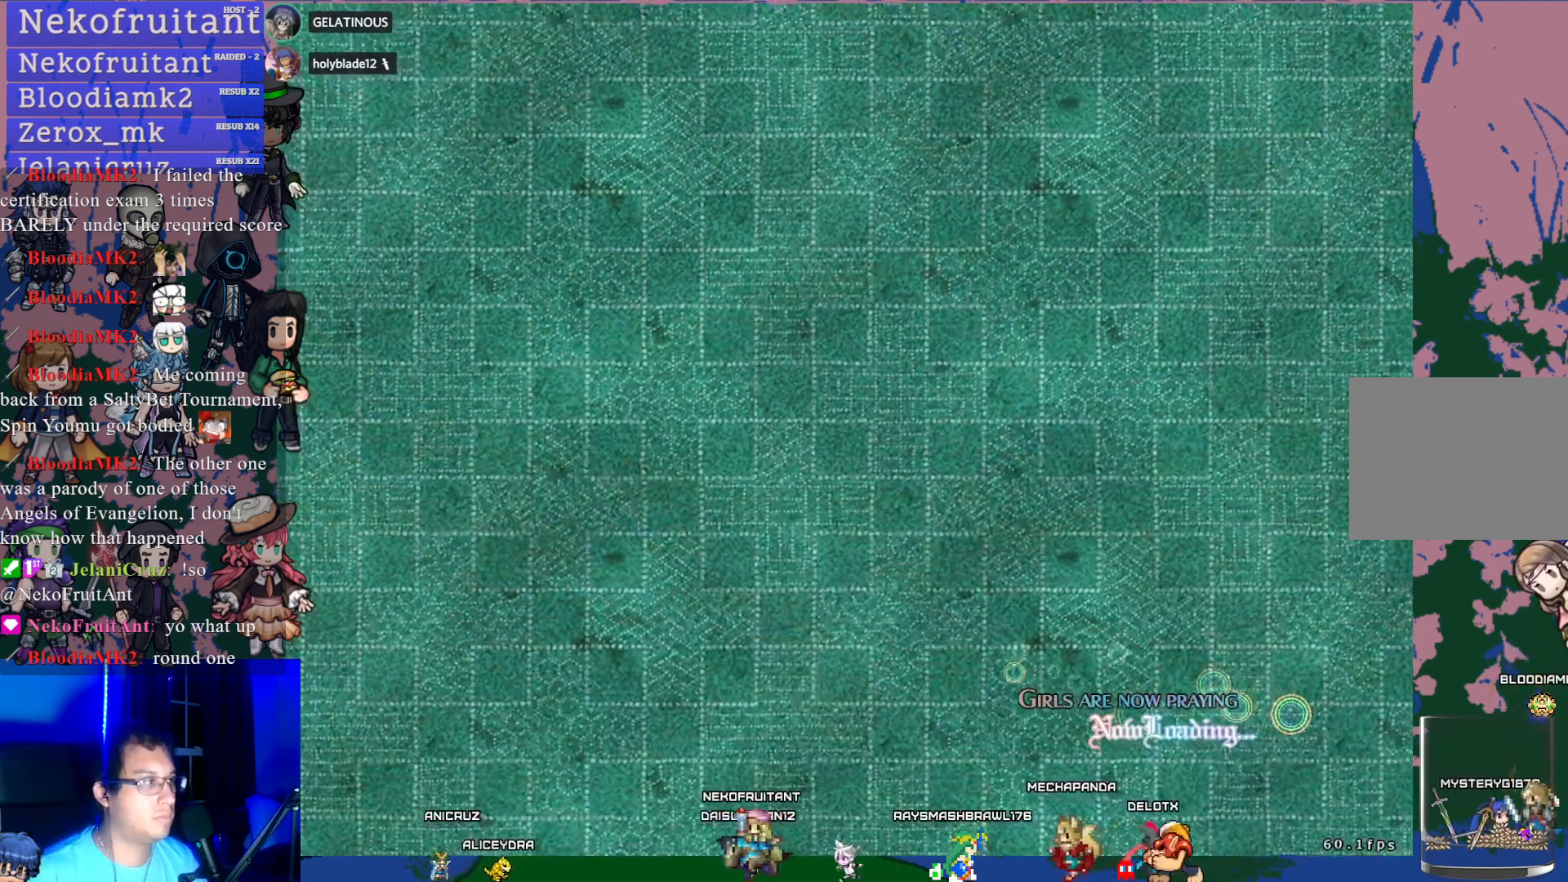
{"buttons": [], "left_stick": "center", "events": []}
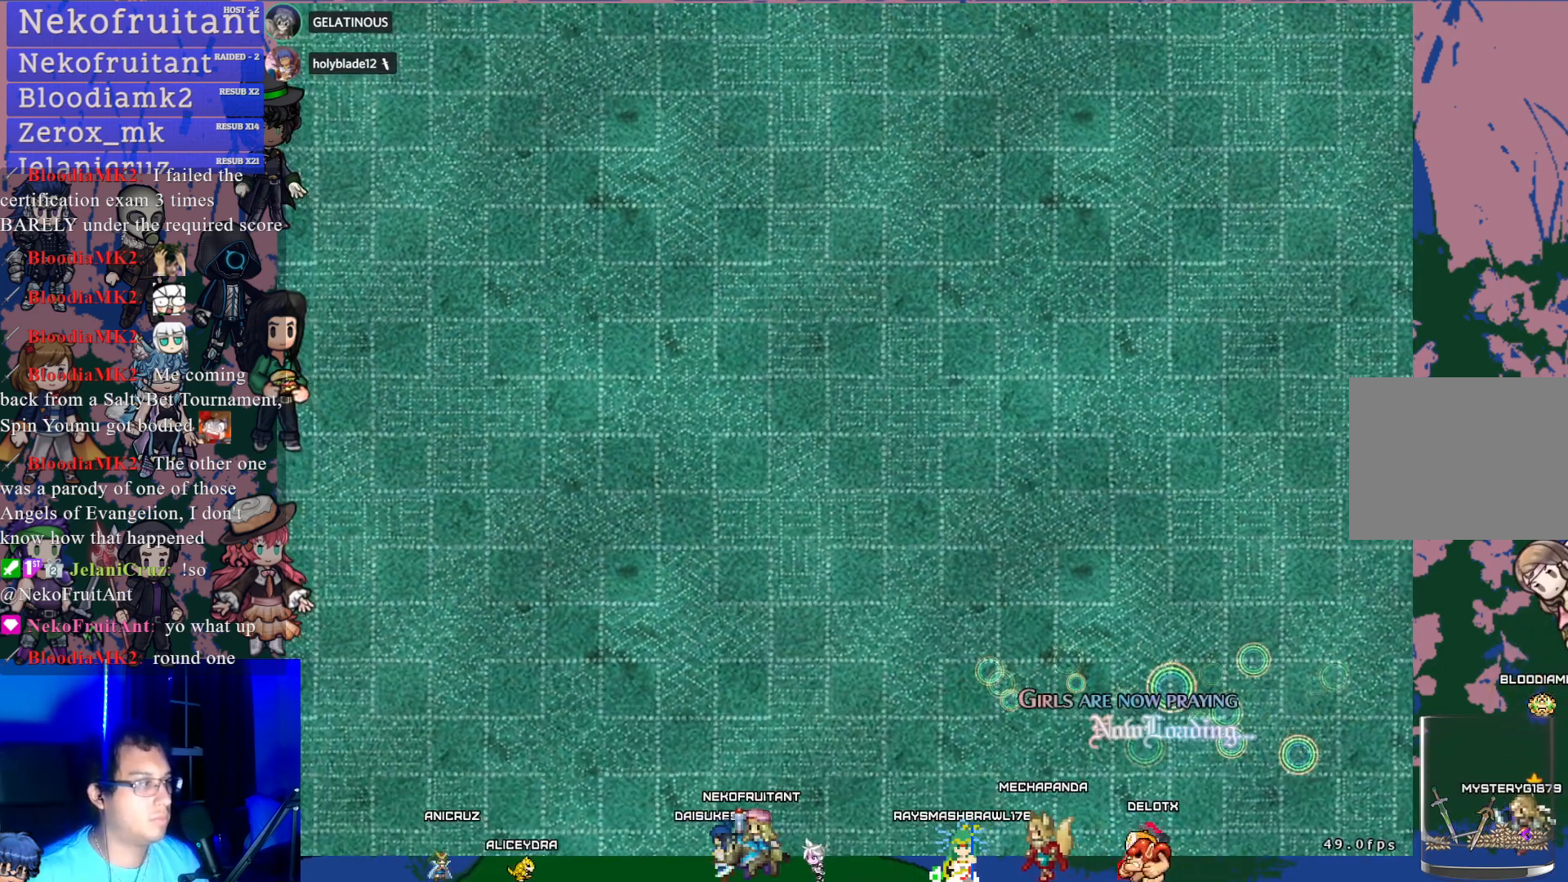
{"buttons": [], "left_stick": "center", "events": []}
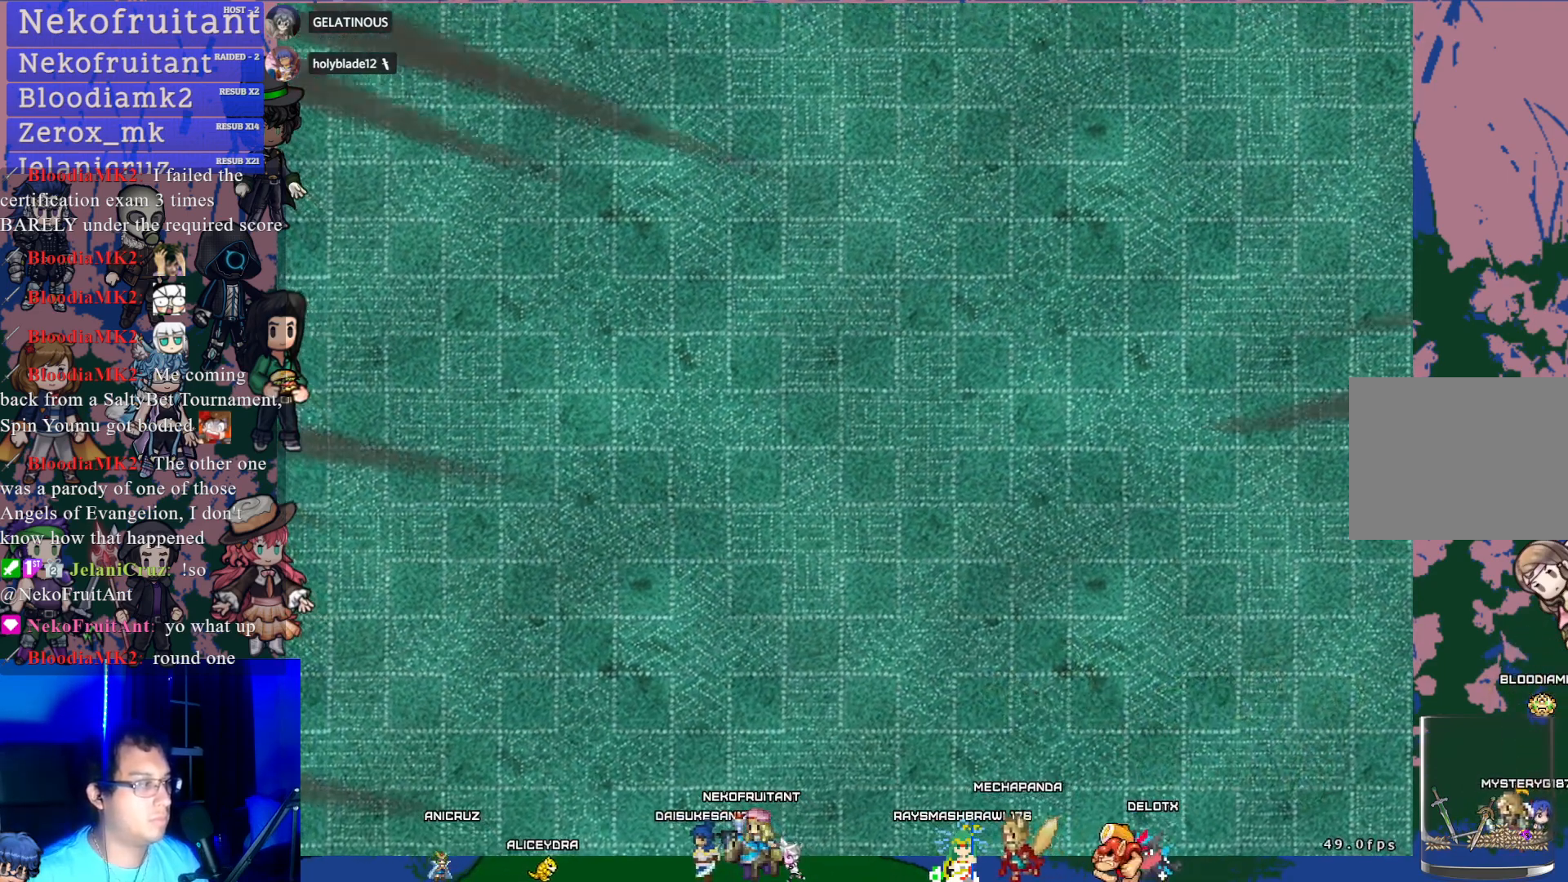
{"buttons": ["CROSS", "DPAD_DOWN"], "left_stick": "center", "events": [[433, "DPAD_LEFT", "down"], [483, "DPAD_DOWN", "down"], [500, "CROSS", "down"], [500, "DPAD_LEFT", "up"]]}
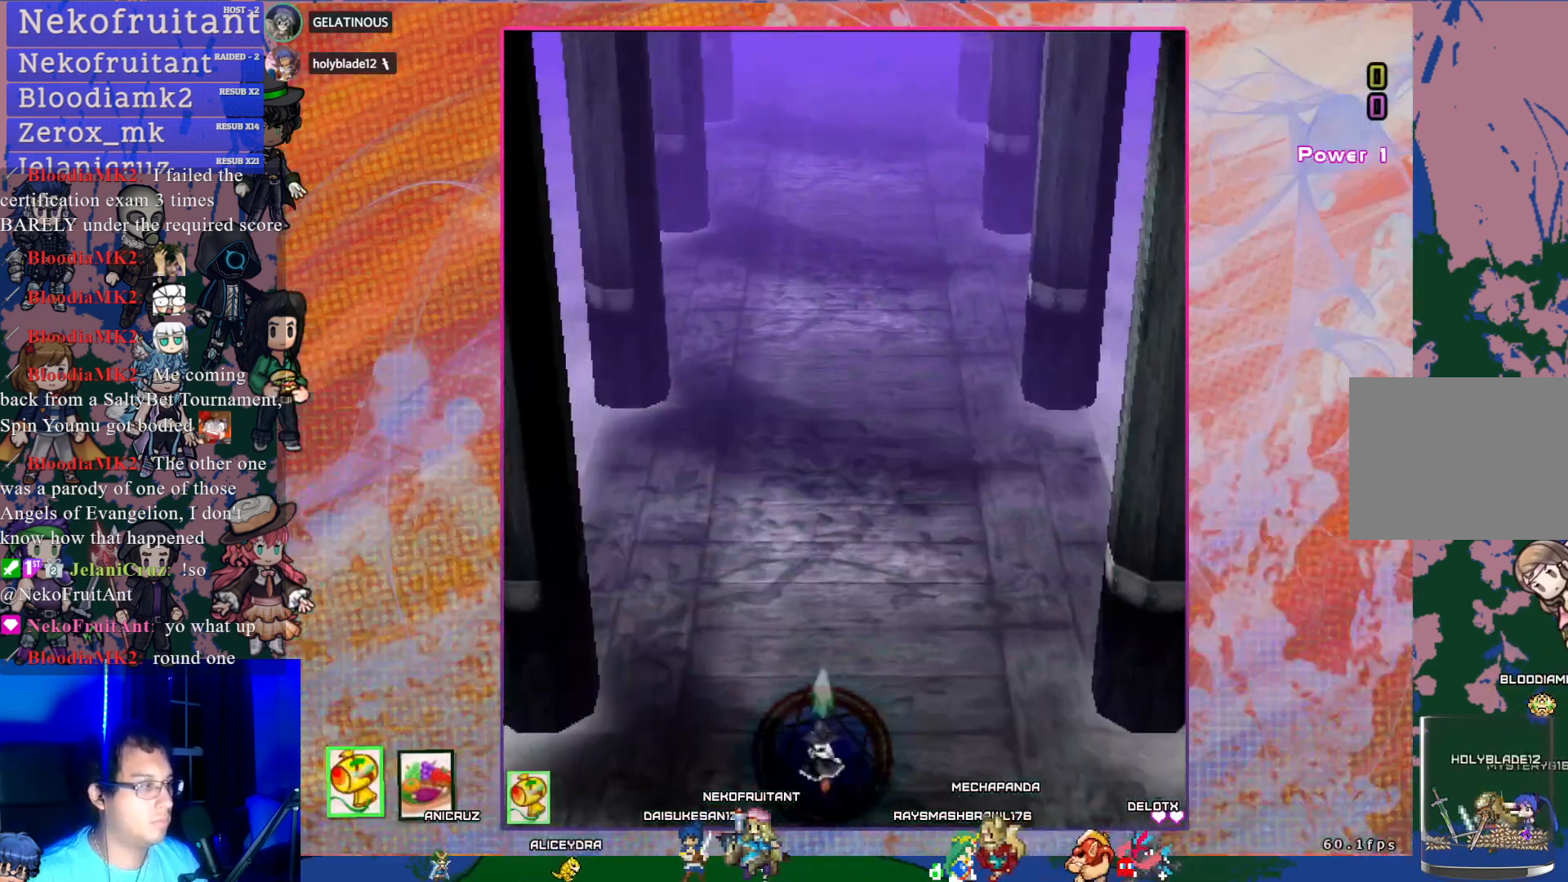
{"buttons": ["CROSS"], "left_stick": "center"}
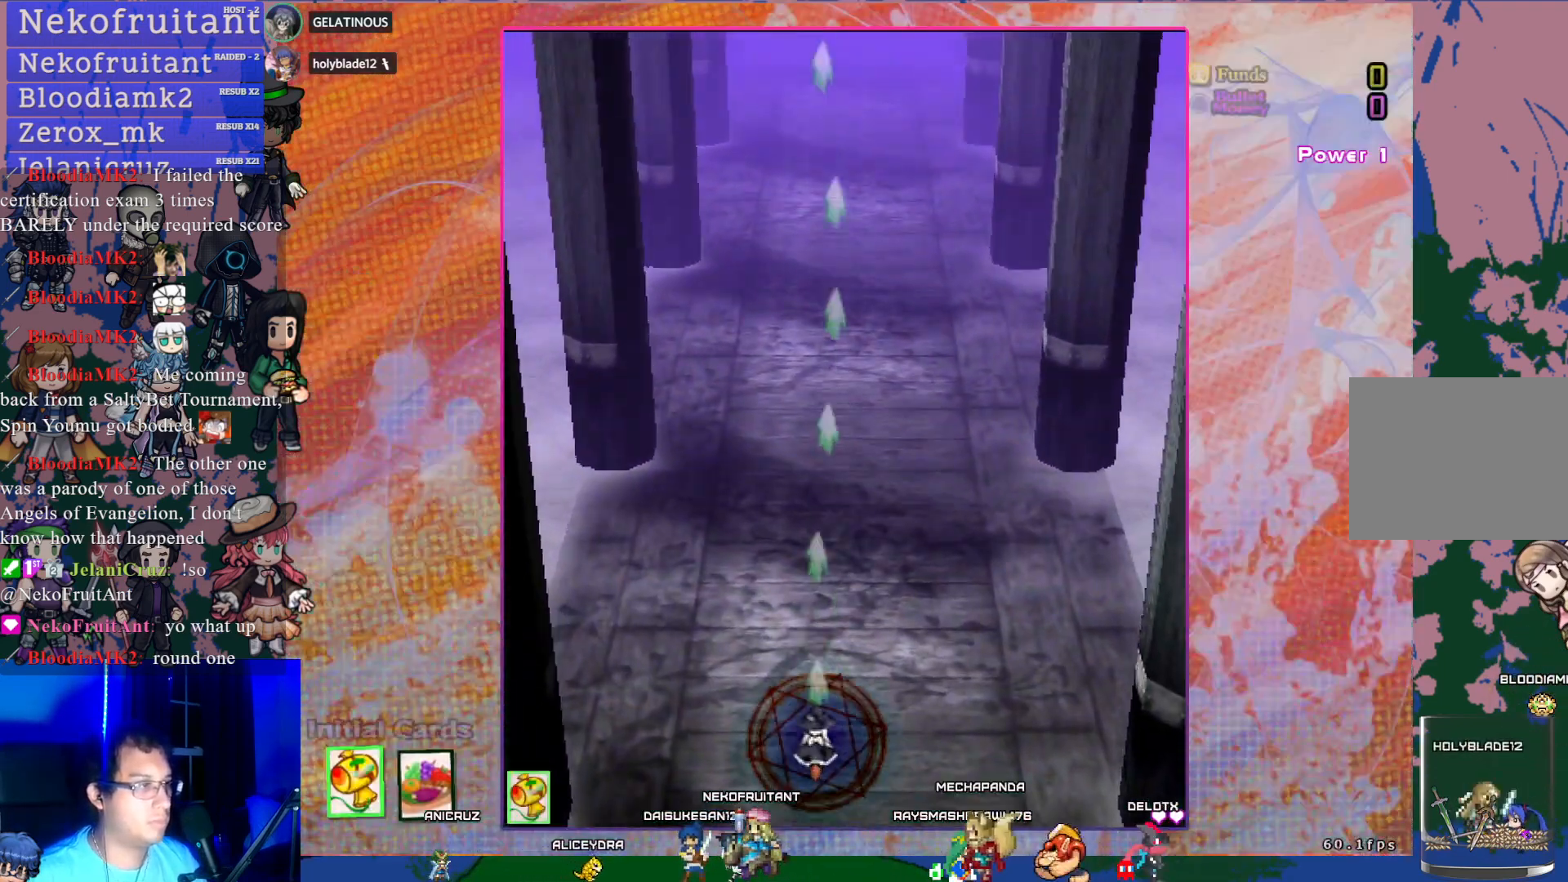
{"buttons": ["CROSS"], "left_stick": "center", "events": []}
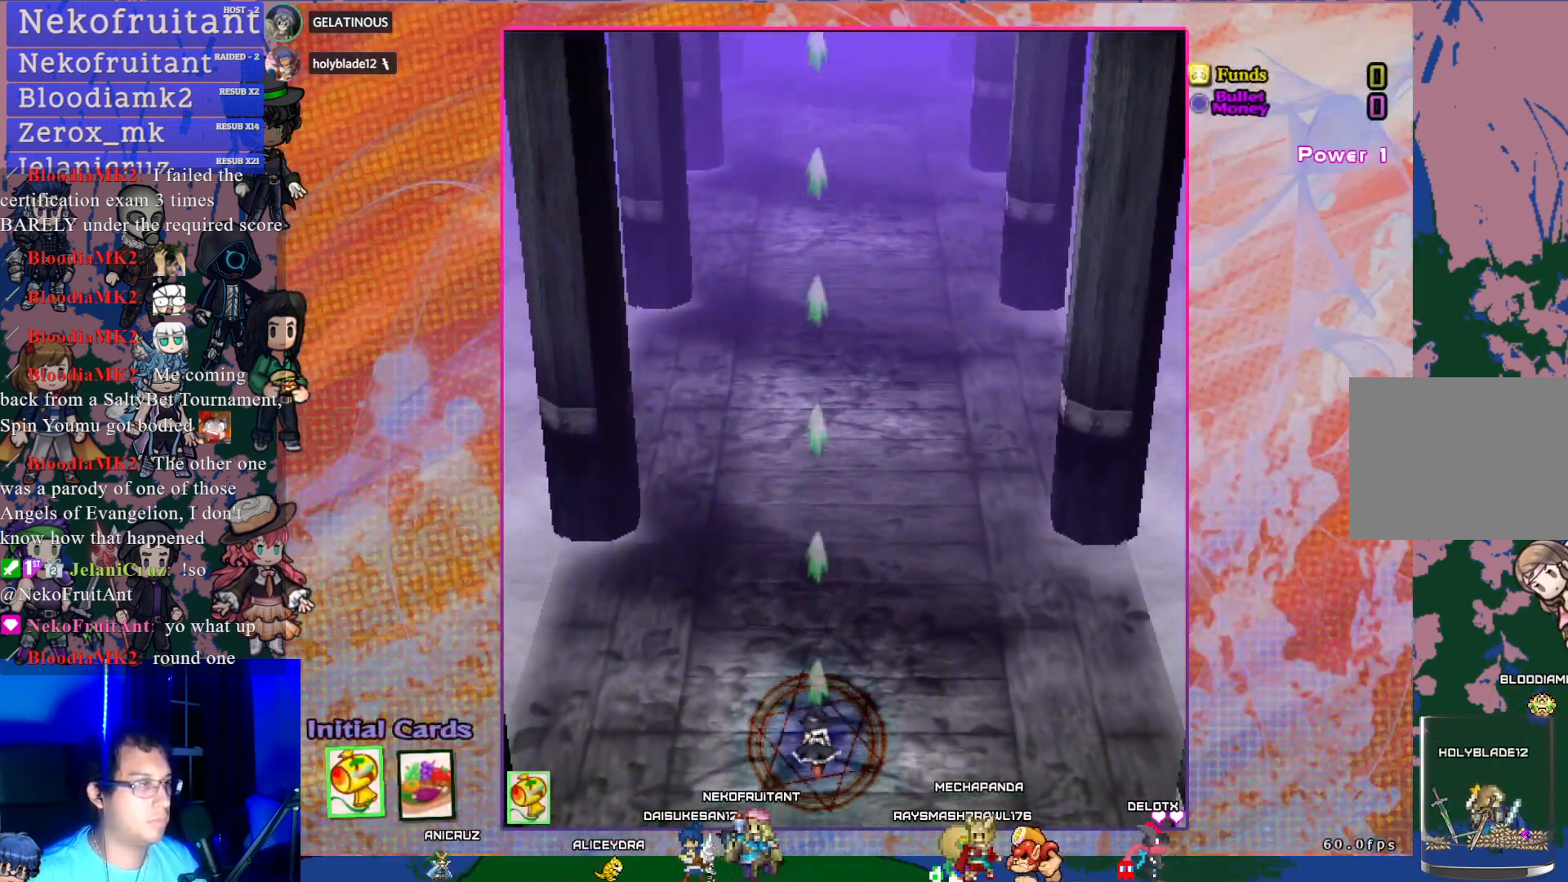
{"buttons": ["CROSS"], "left_stick": "center", "events": []}
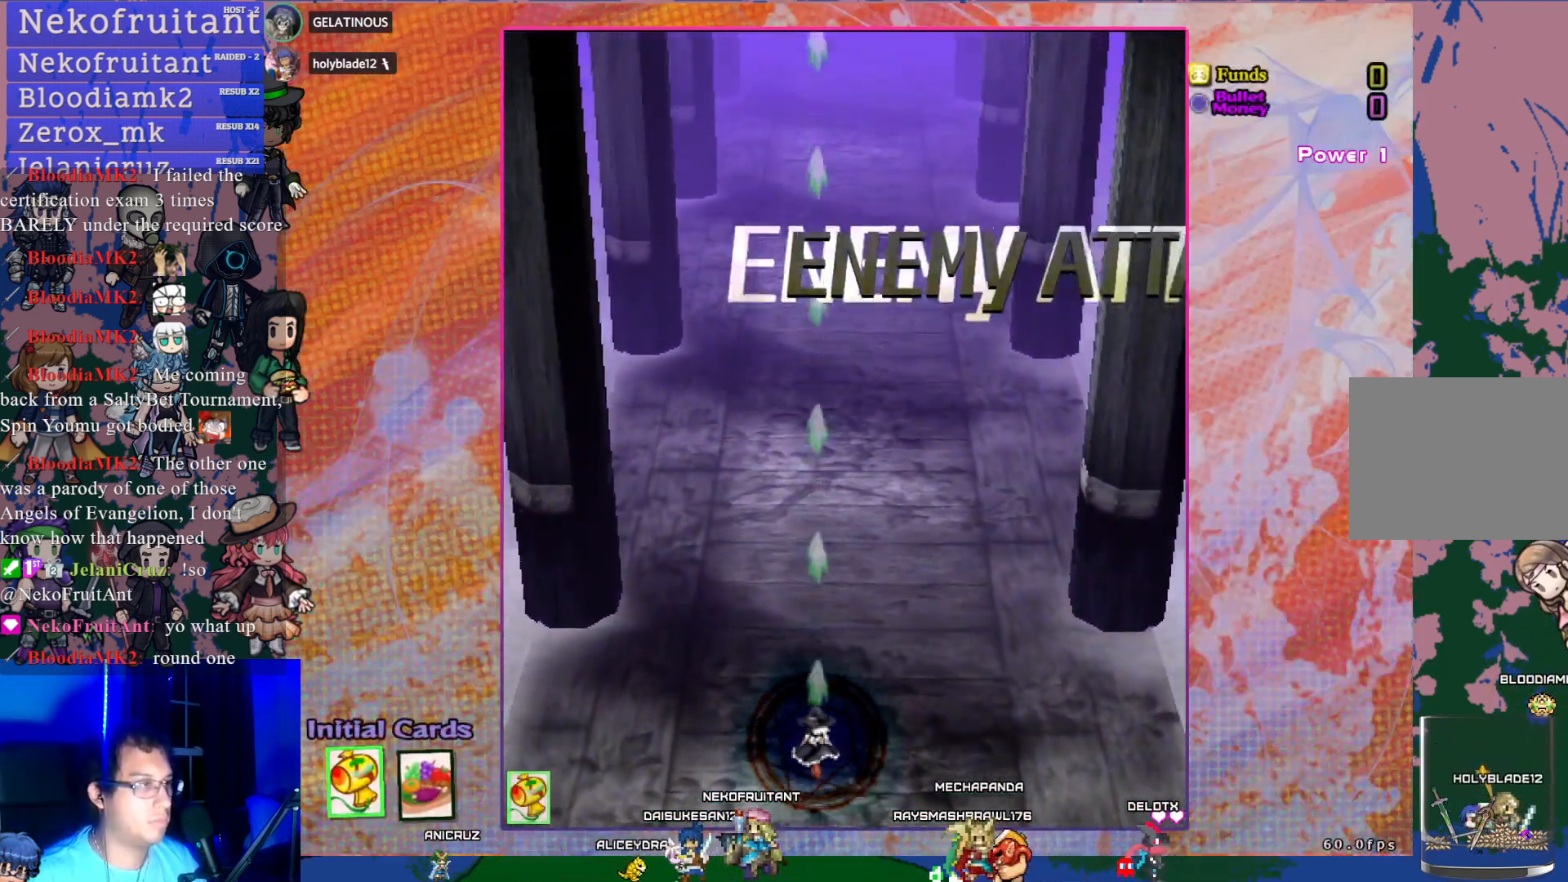
{"buttons": ["CROSS"], "left_stick": "center", "events": []}
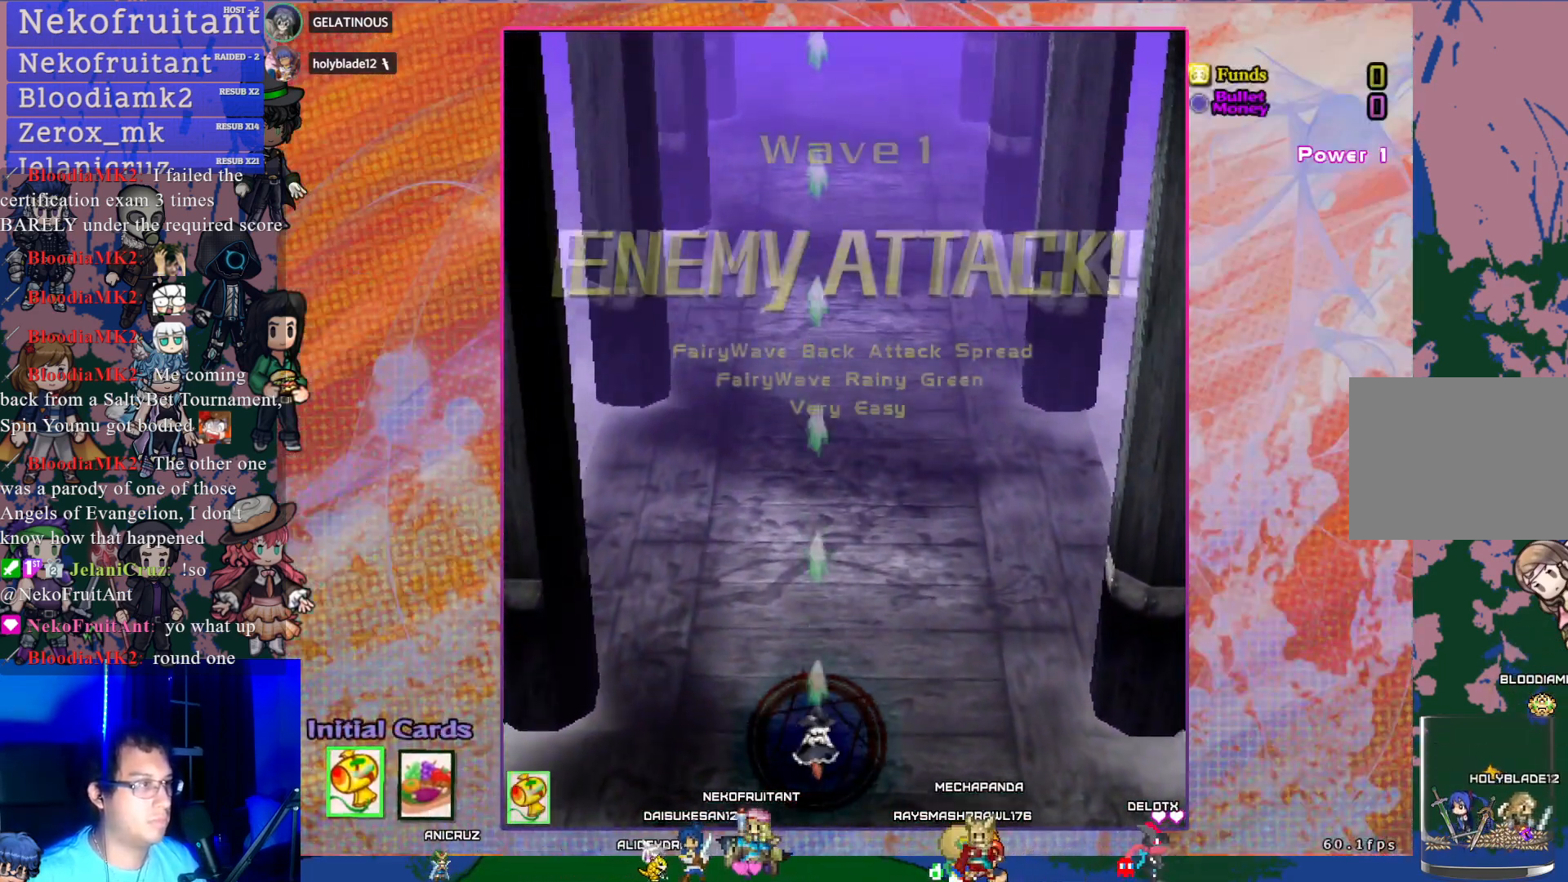
{"buttons": ["CROSS"], "left_stick": "center", "events": []}
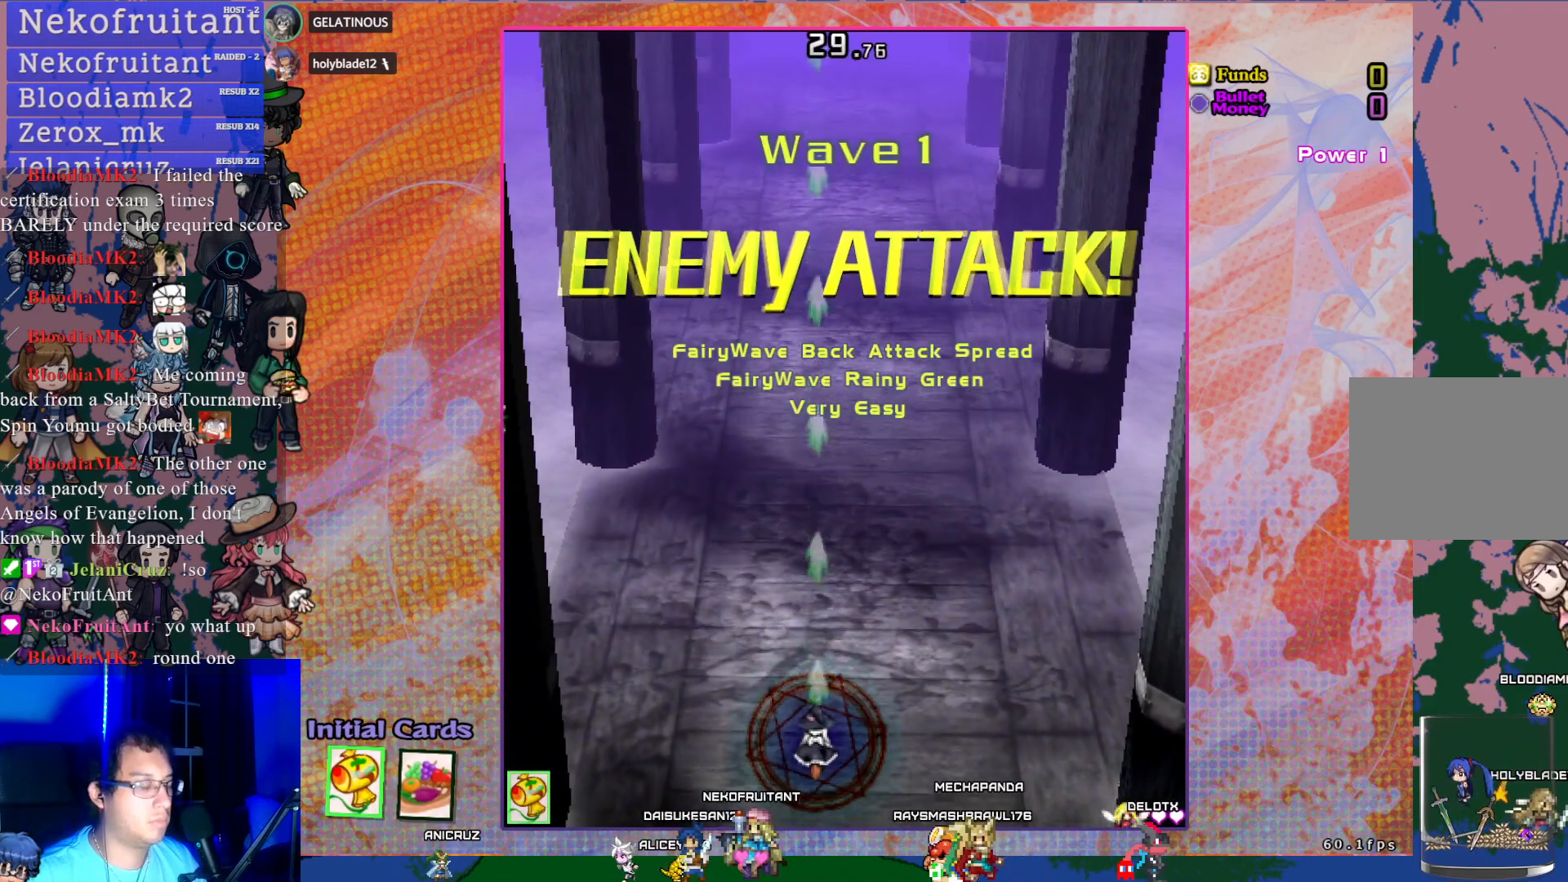
{"buttons": ["CROSS", "DPAD_LEFT"], "left_stick": "center", "events": [[417, "DPAD_LEFT", "down"]]}
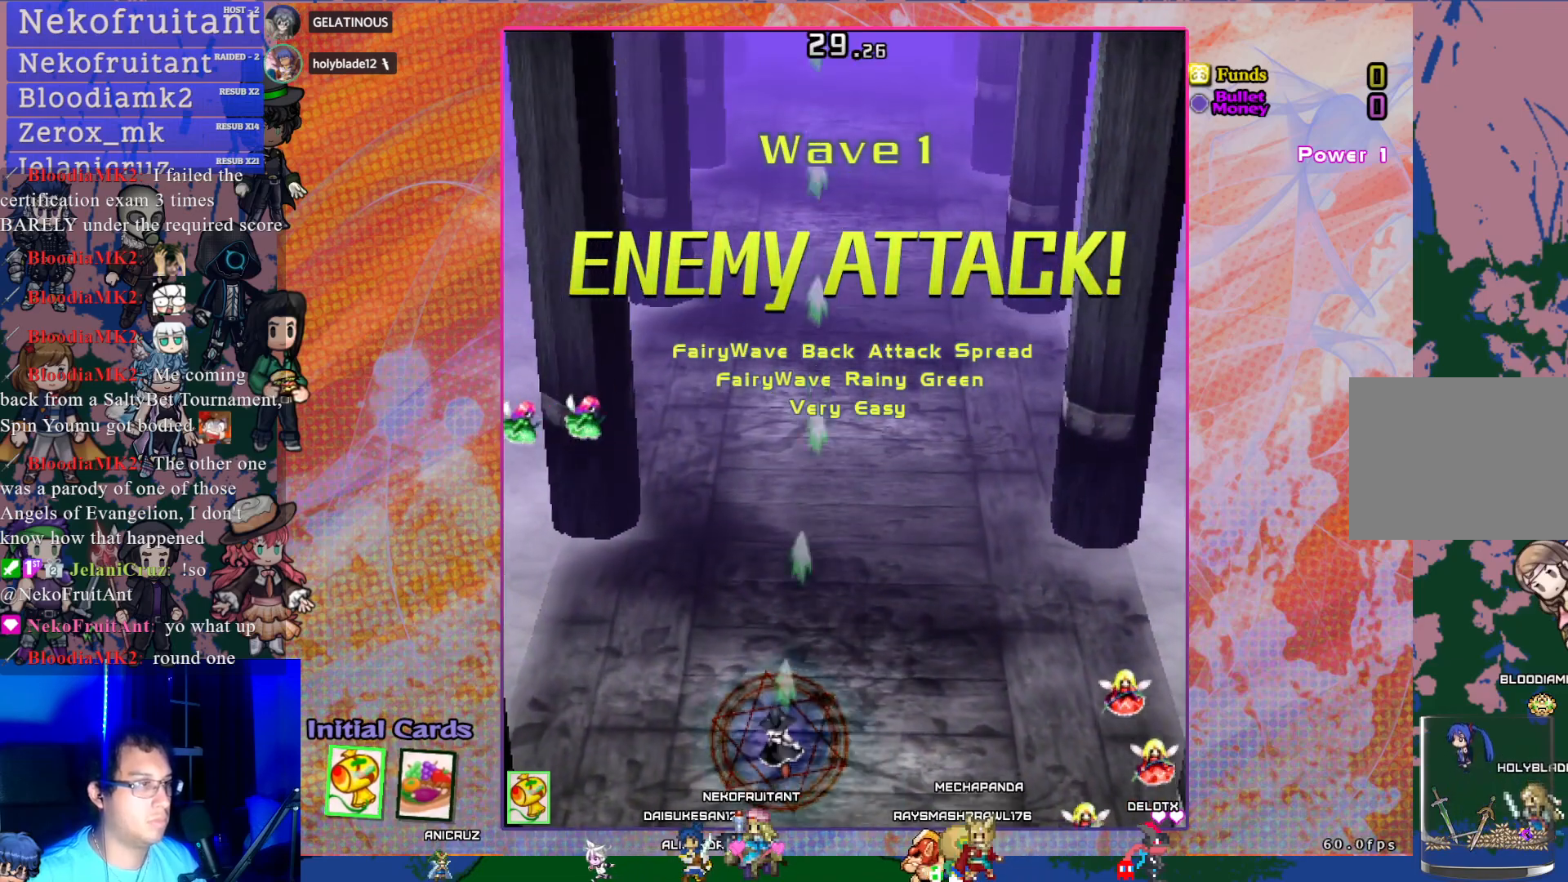
{"buttons": ["CROSS"], "left_stick": "center", "events": [[317, "DPAD_LEFT", "up"]]}
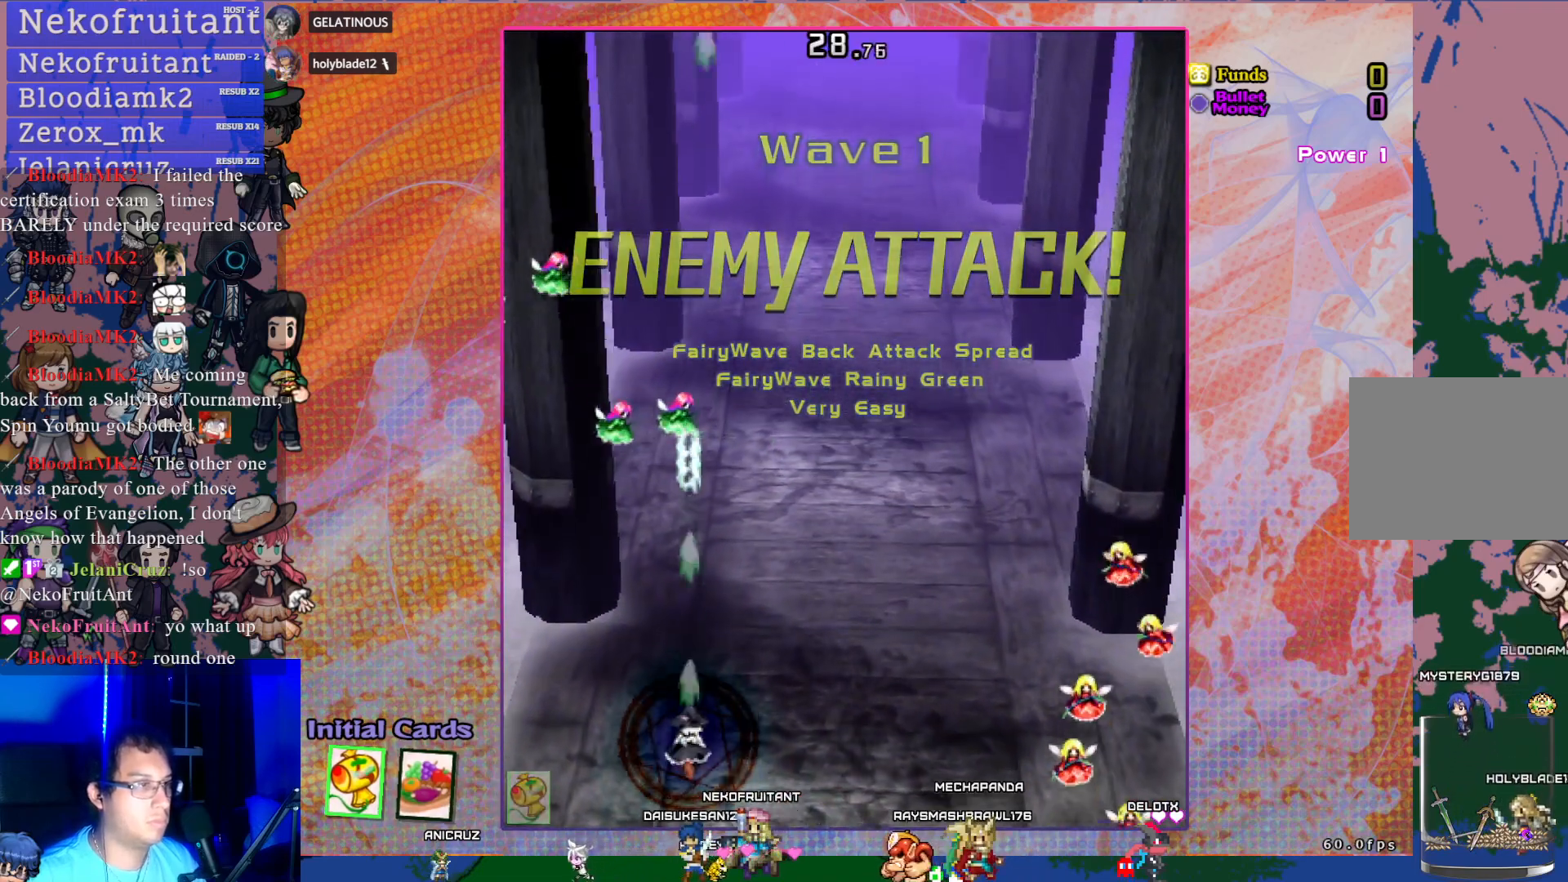
{"buttons": ["CROSS", "DPAD_RIGHT"], "left_stick": "center", "events": [[467, "DPAD_RIGHT", "down"]]}
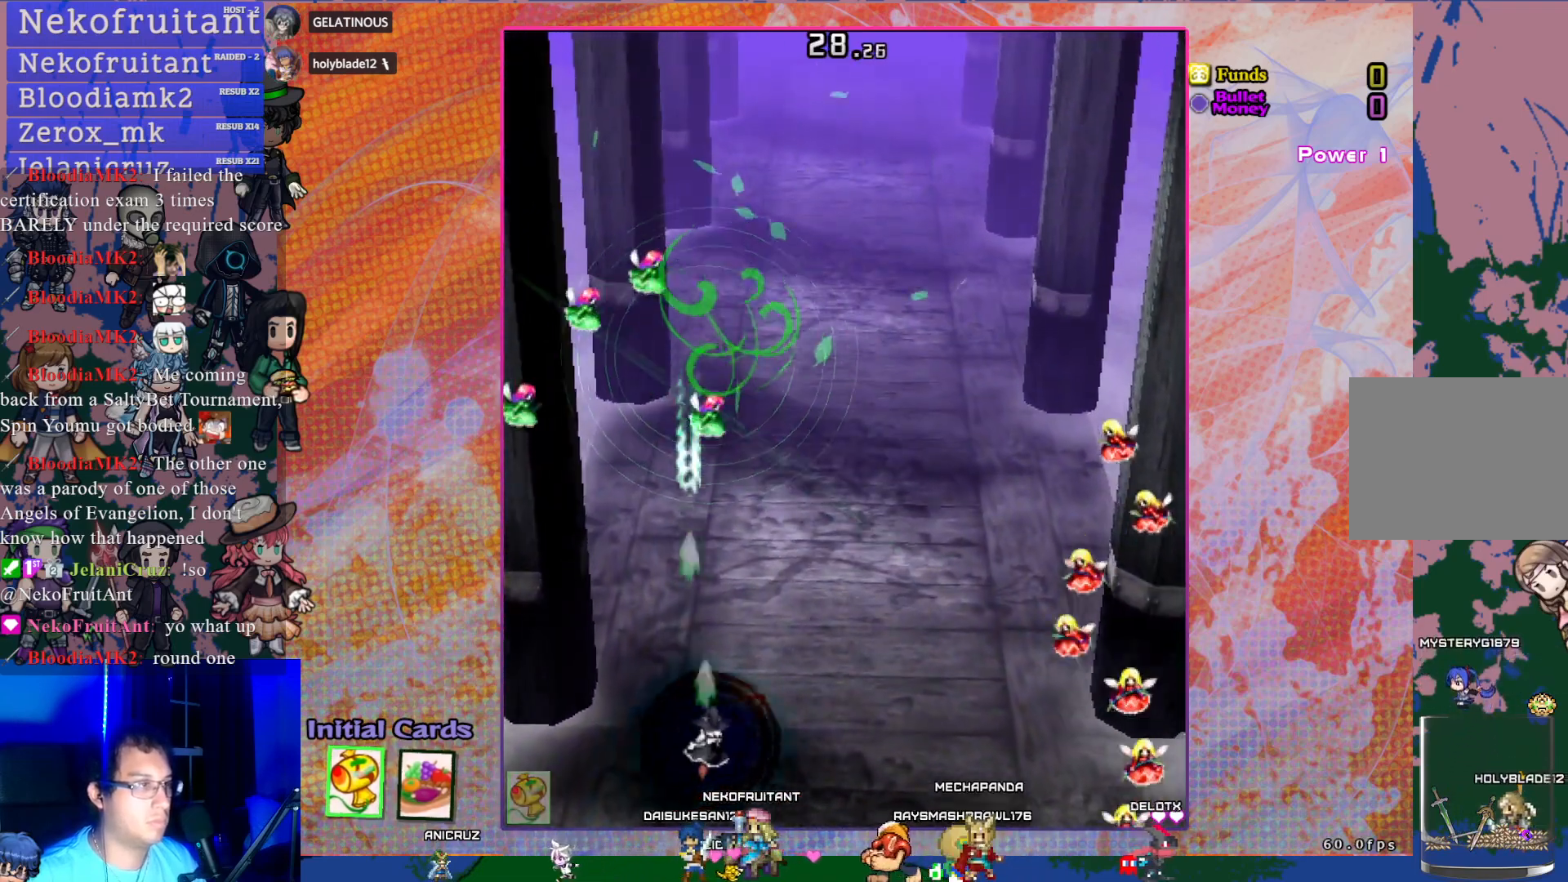
{"buttons": ["CROSS"], "left_stick": "center", "events": [[67, "DPAD_UP", "down"], [83, "DPAD_RIGHT", "up"], [233, "DPAD_UP", "up"]]}
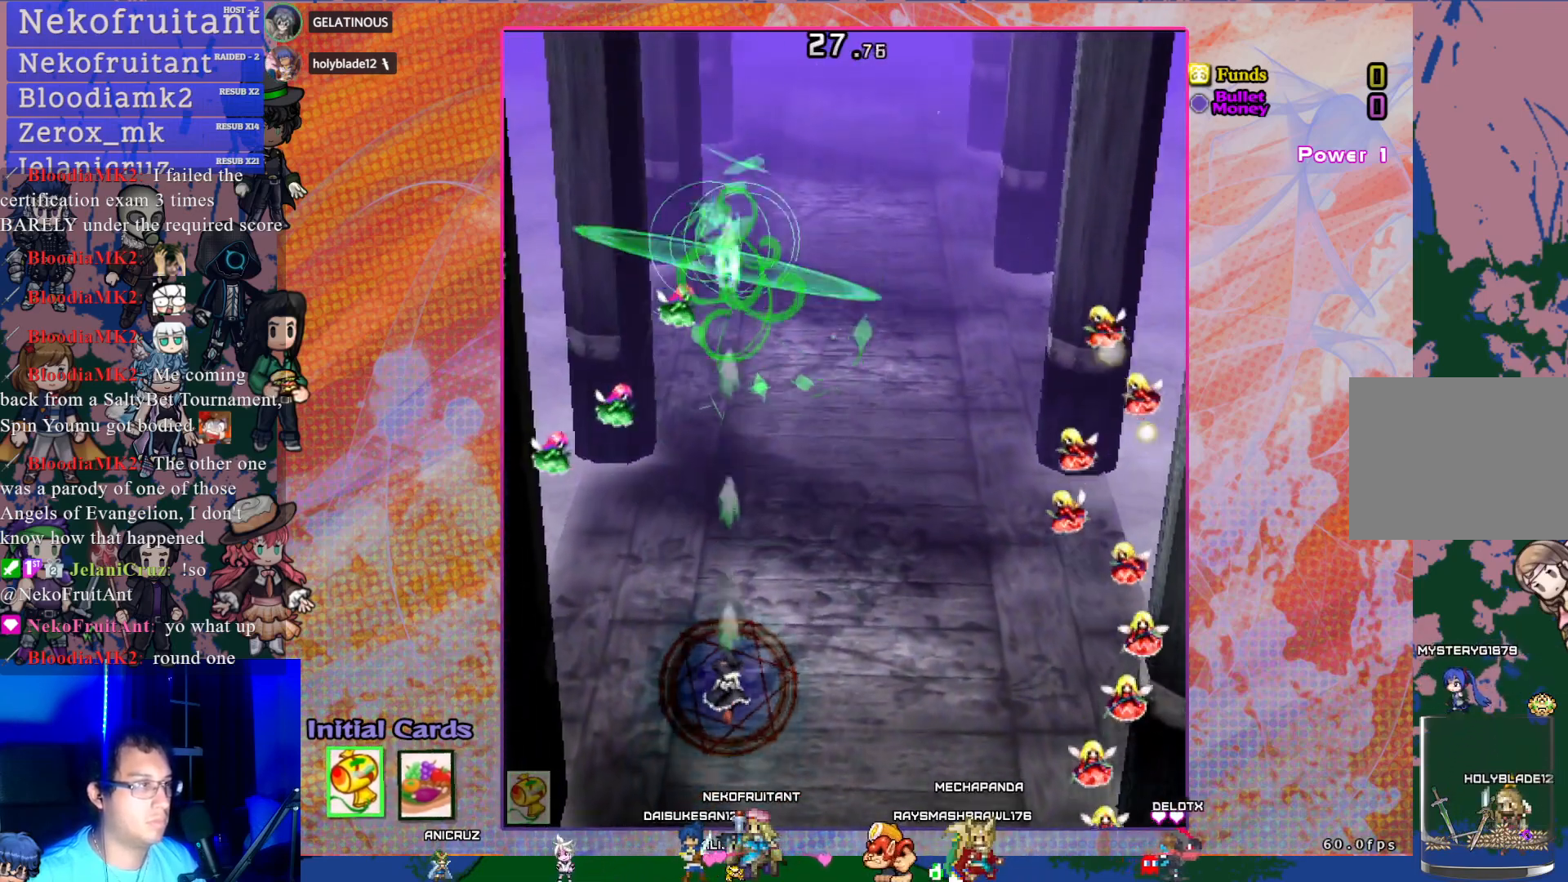
{"buttons": ["CROSS"], "left_stick": "center", "events": []}